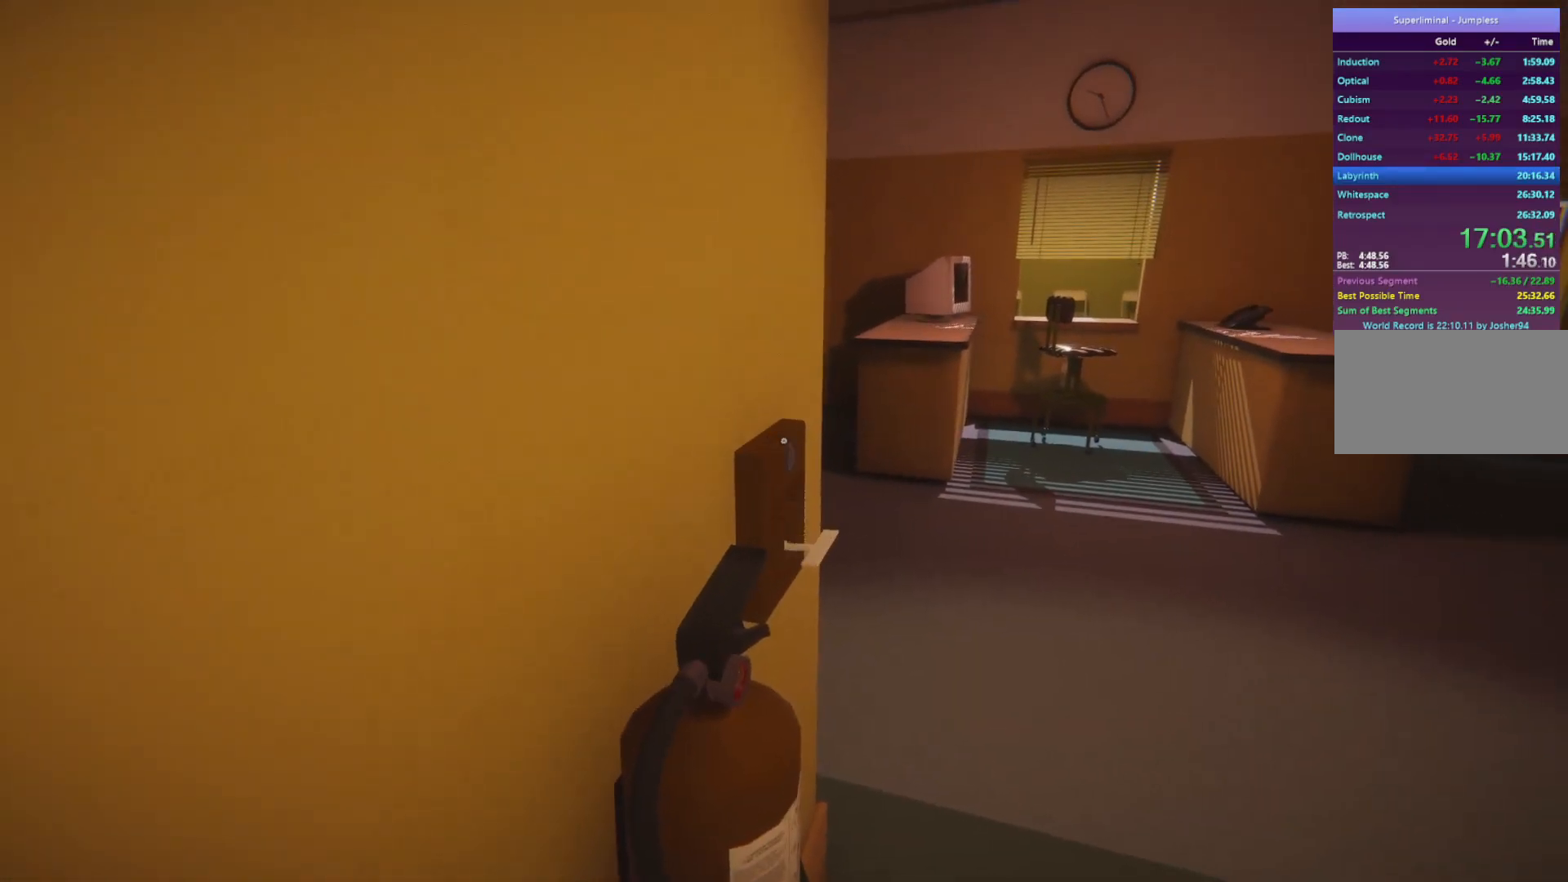
Gameplay with keyboard and mouse; each line is a JSON object with the keys and mouse buttons held at the frame after it. "events" lists presses ("down") and releases ("up") of "a", "d", "e", "f", "r", "s", "shift", "space", "w", "mouse_left", "mouse_wheel", "mouse_right", "mouse_mb4" and "mouse_mb5" between this image and that frame as [ms after this image, input, new state], when the widget could be followed in between. "mouse_left", "mouse_wheel", "mouse_right", "mouse_mb4", "mouse_mb5" = the "left", "wheel", "right", "mb4", "mb5" buttons of the "mouse" list. No other keys are recorded. "wheel" means that the mouse wheel is clicked or scrolled. Mouse movement is not recorded.
{"keys": [], "mouse": ["left"], "events": [[33, "mouse_left", "down"], [133, "mouse_left", "up"], [183, "mouse_left", "down"], [267, "mouse_left", "up"], [317, "mouse_left", "down"], [417, "mouse_left", "up"], [450, "mouse_left", "down"]]}
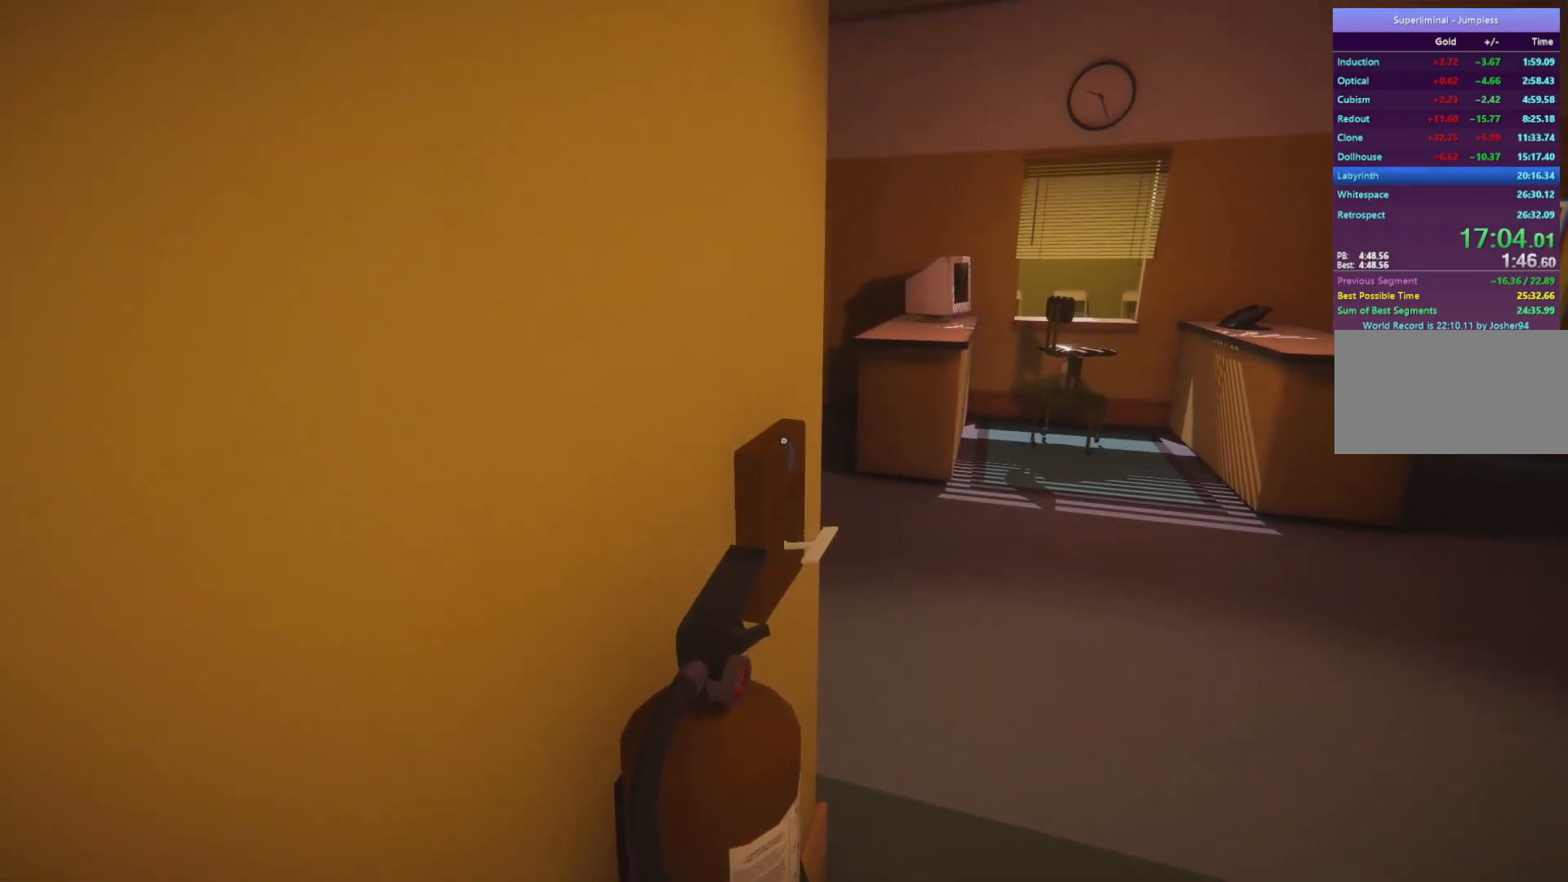
{"keys": ["d", "s"], "mouse": [], "events": [[50, "mouse_left", "up"], [100, "mouse_left", "down"], [200, "mouse_left", "up"], [233, "mouse_left", "down"], [333, "mouse_left", "up"], [383, "d", "down"], [433, "s", "down"]]}
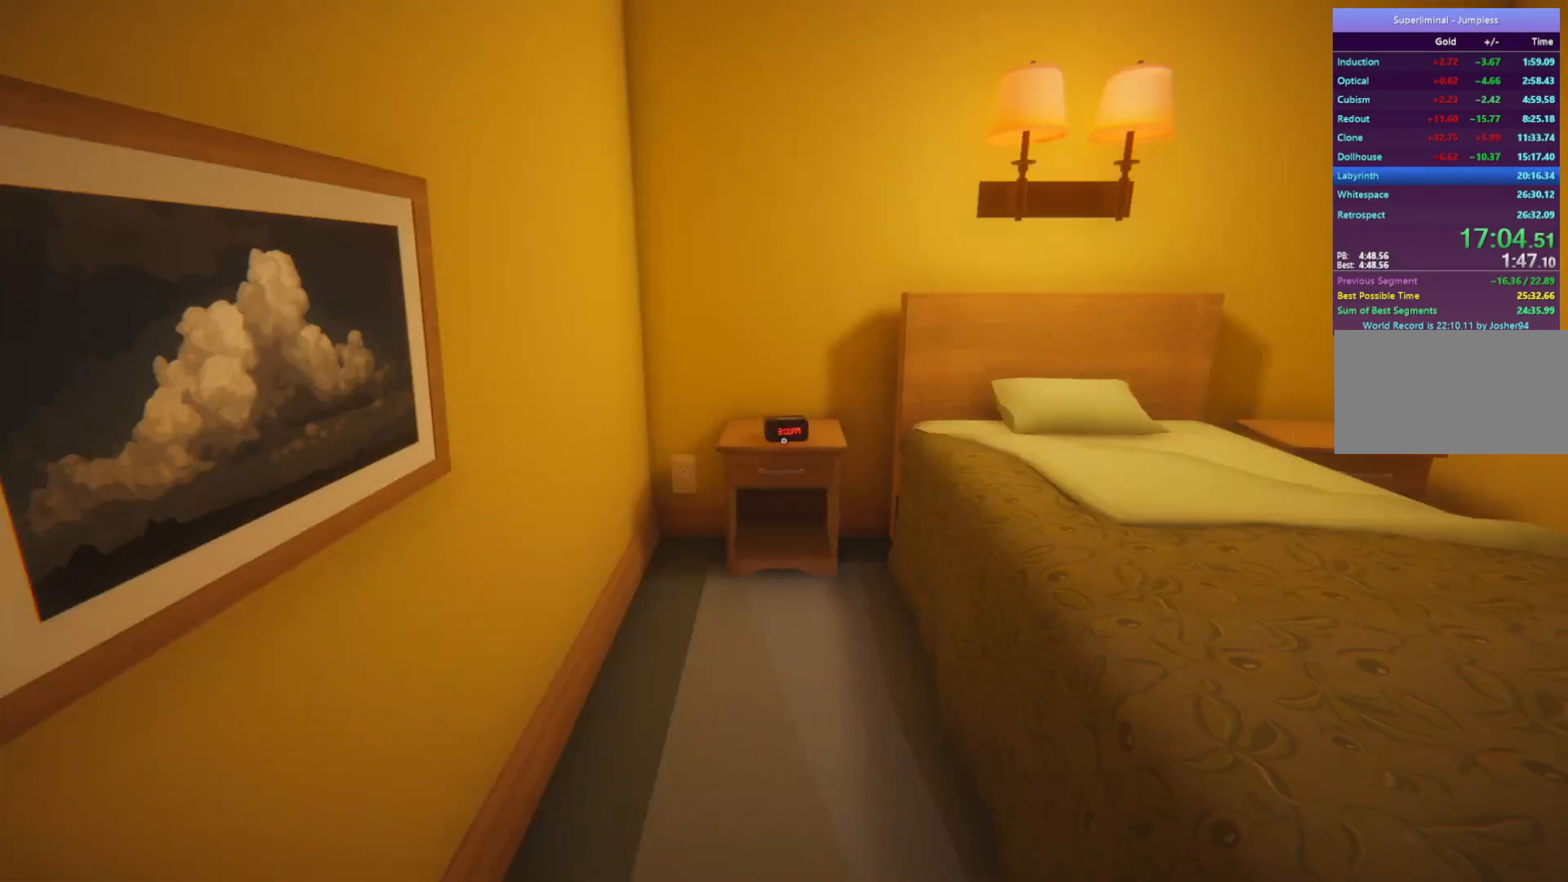
{"keys": ["s"], "mouse": [], "events": [[350, "d", "up"]]}
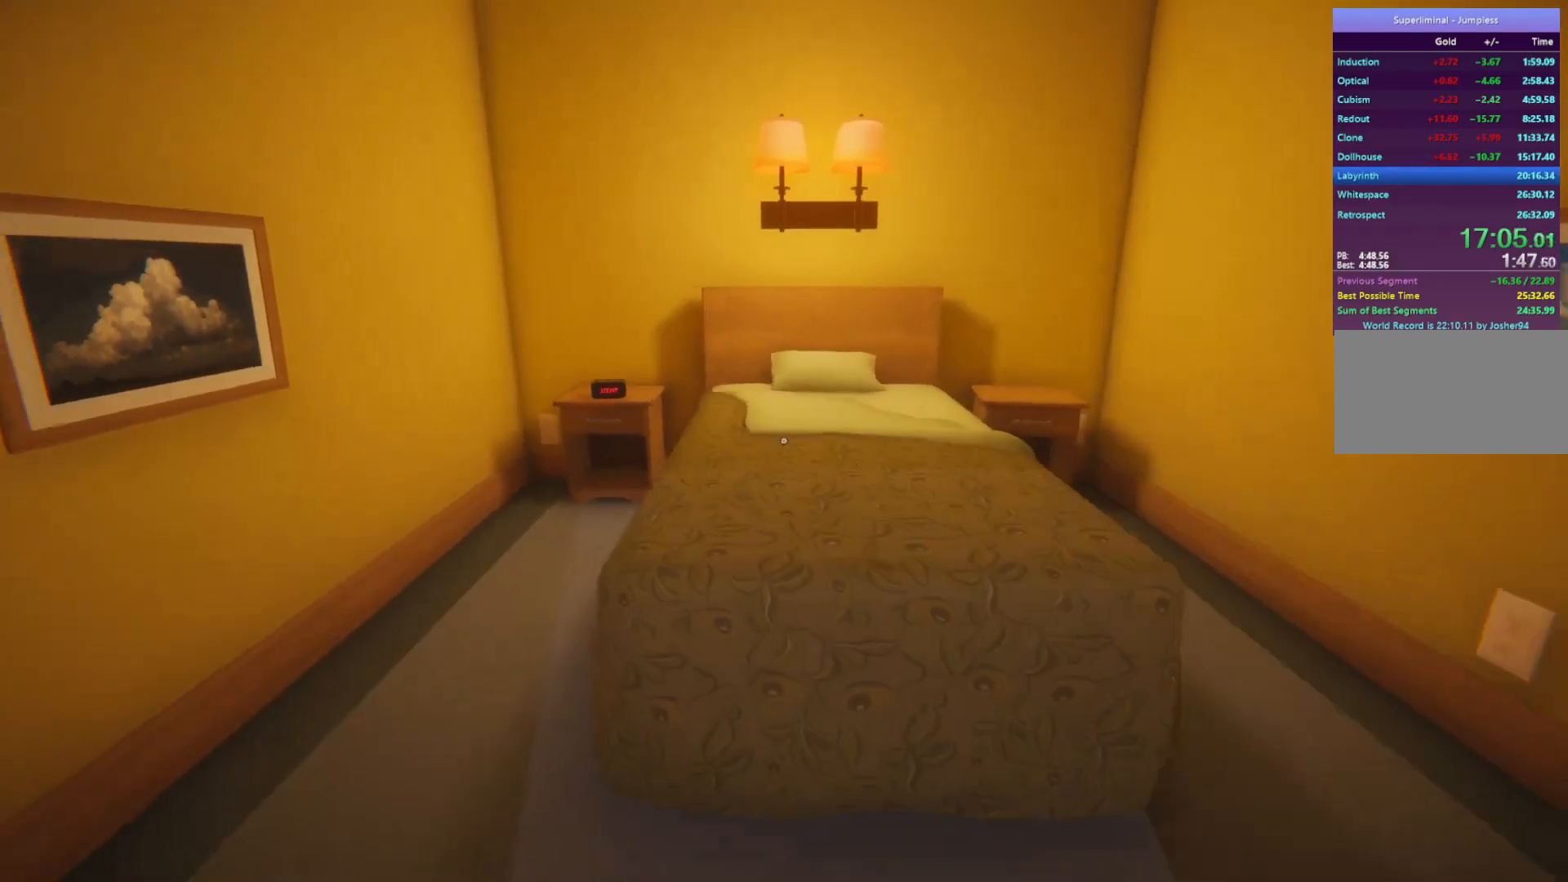
{"keys": [], "mouse": [], "events": [[217, "s", "up"]]}
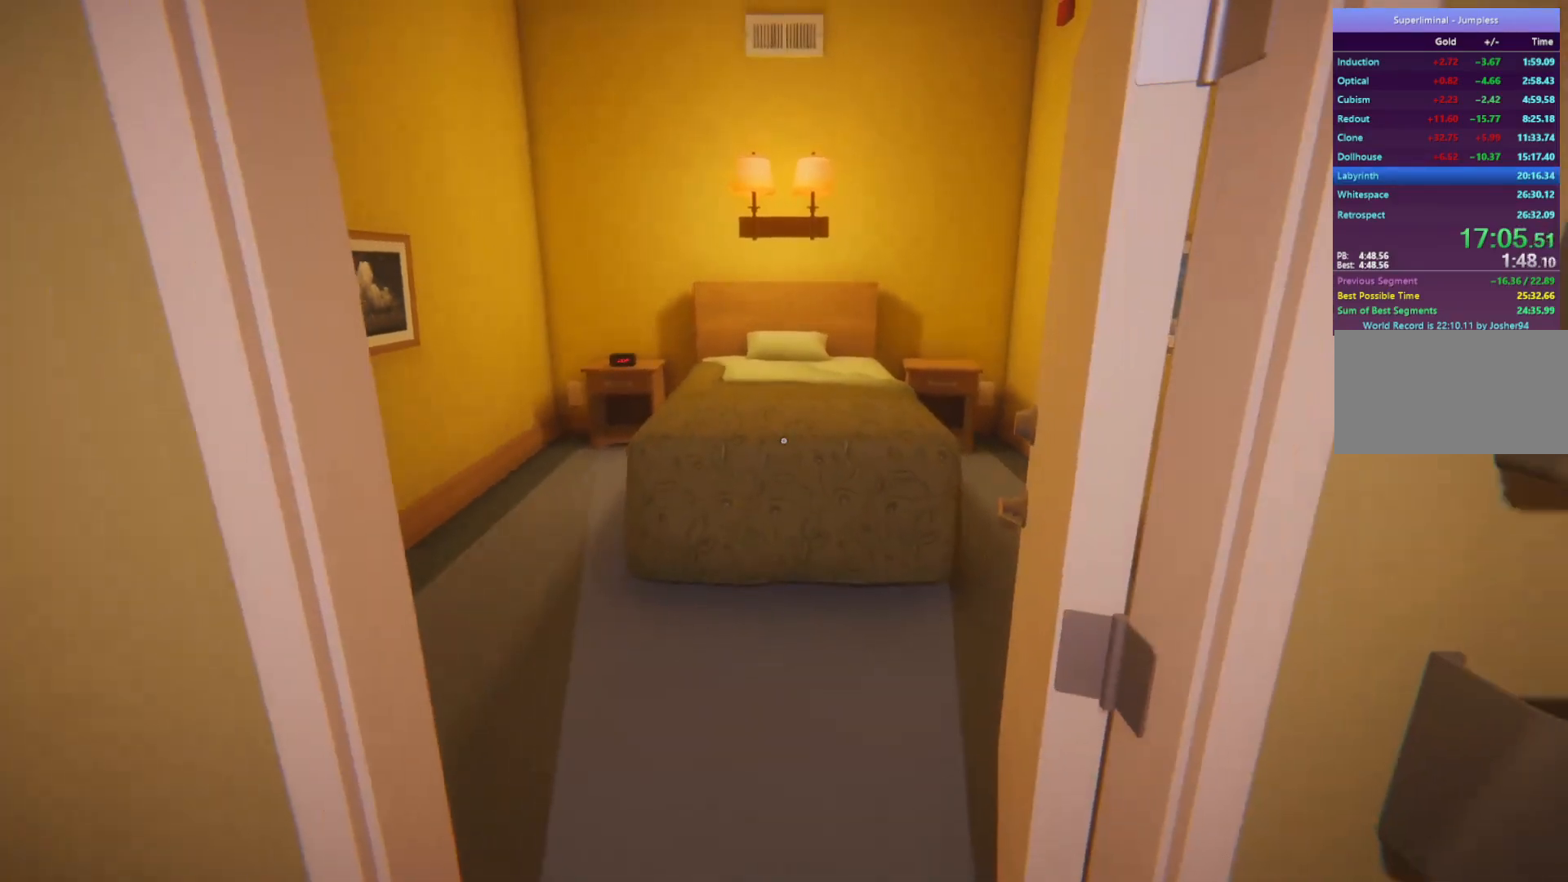
{"keys": [], "mouse": [], "events": [[183, "mouse_left", "down"], [233, "mouse_left", "up"], [333, "mouse_left", "down"], [433, "mouse_left", "up"]]}
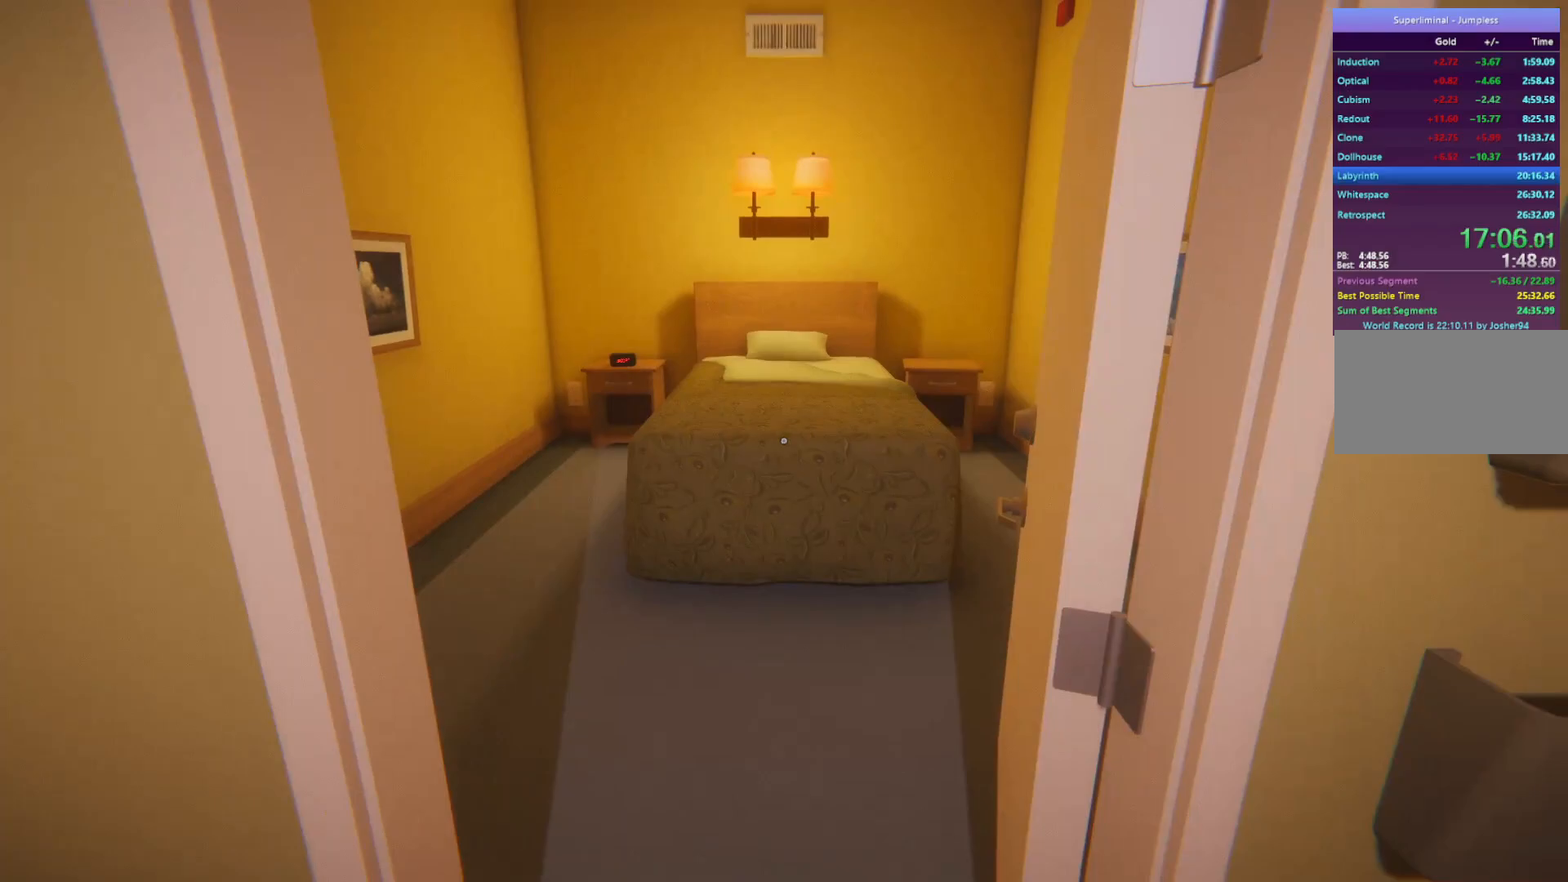
{"keys": [], "mouse": [], "events": [[17, "mouse_left", "down"], [67, "mouse_left", "up"], [167, "mouse_left", "down"], [250, "mouse_left", "up"], [350, "mouse_left", "down"], [450, "mouse_left", "up"]]}
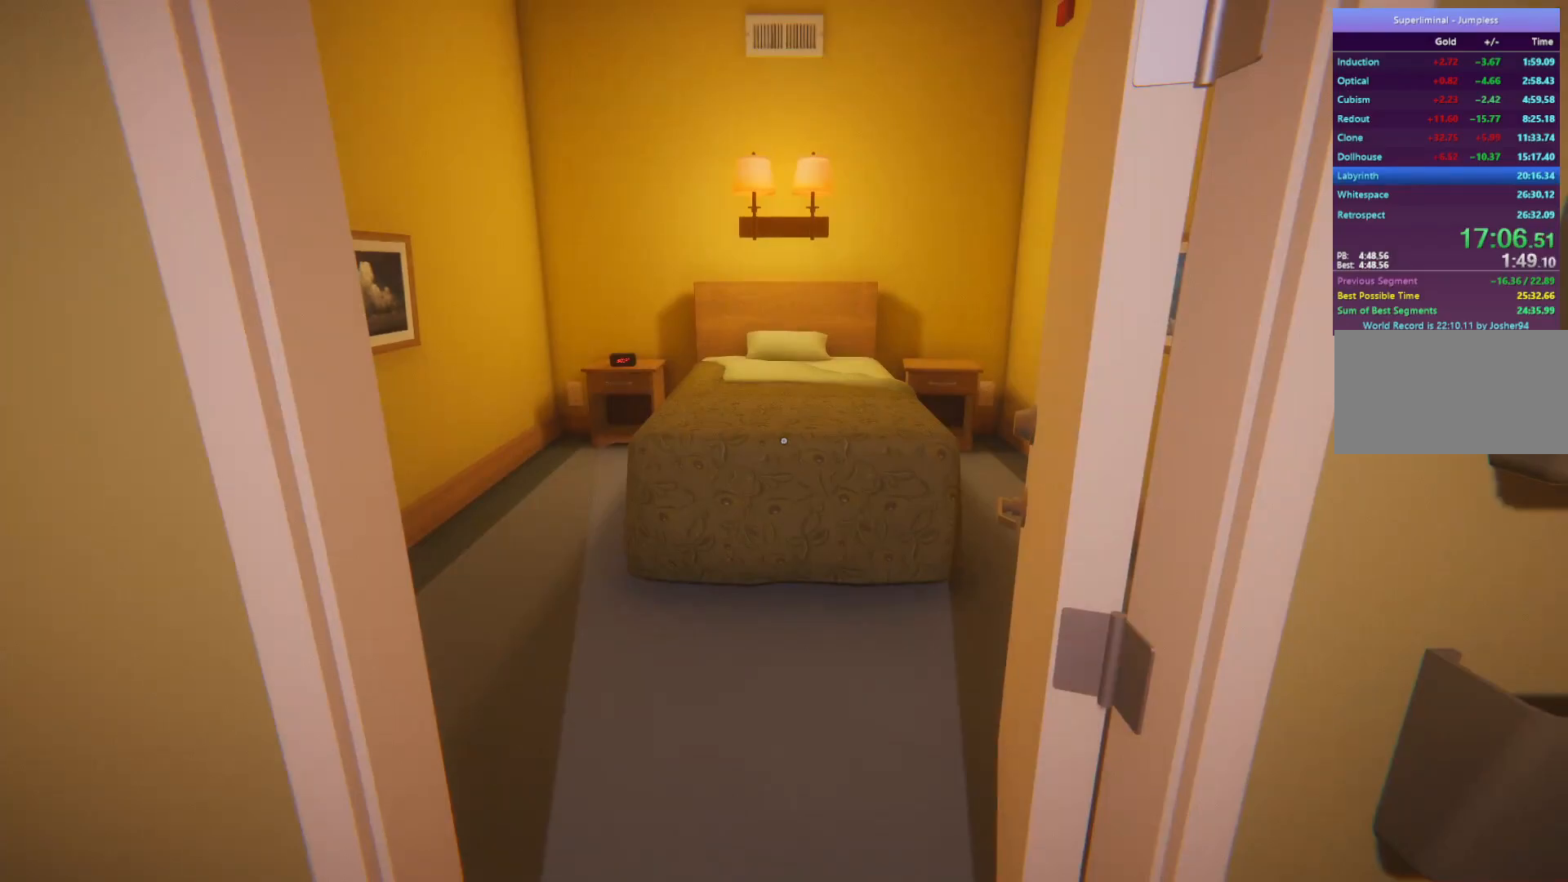
{"keys": [], "mouse": ["left"], "events": [[33, "mouse_left", "down"], [83, "mouse_left", "up"], [183, "mouse_left", "down"], [267, "mouse_left", "up"], [367, "mouse_left", "down"], [417, "mouse_left", "up"], [500, "mouse_left", "down"]]}
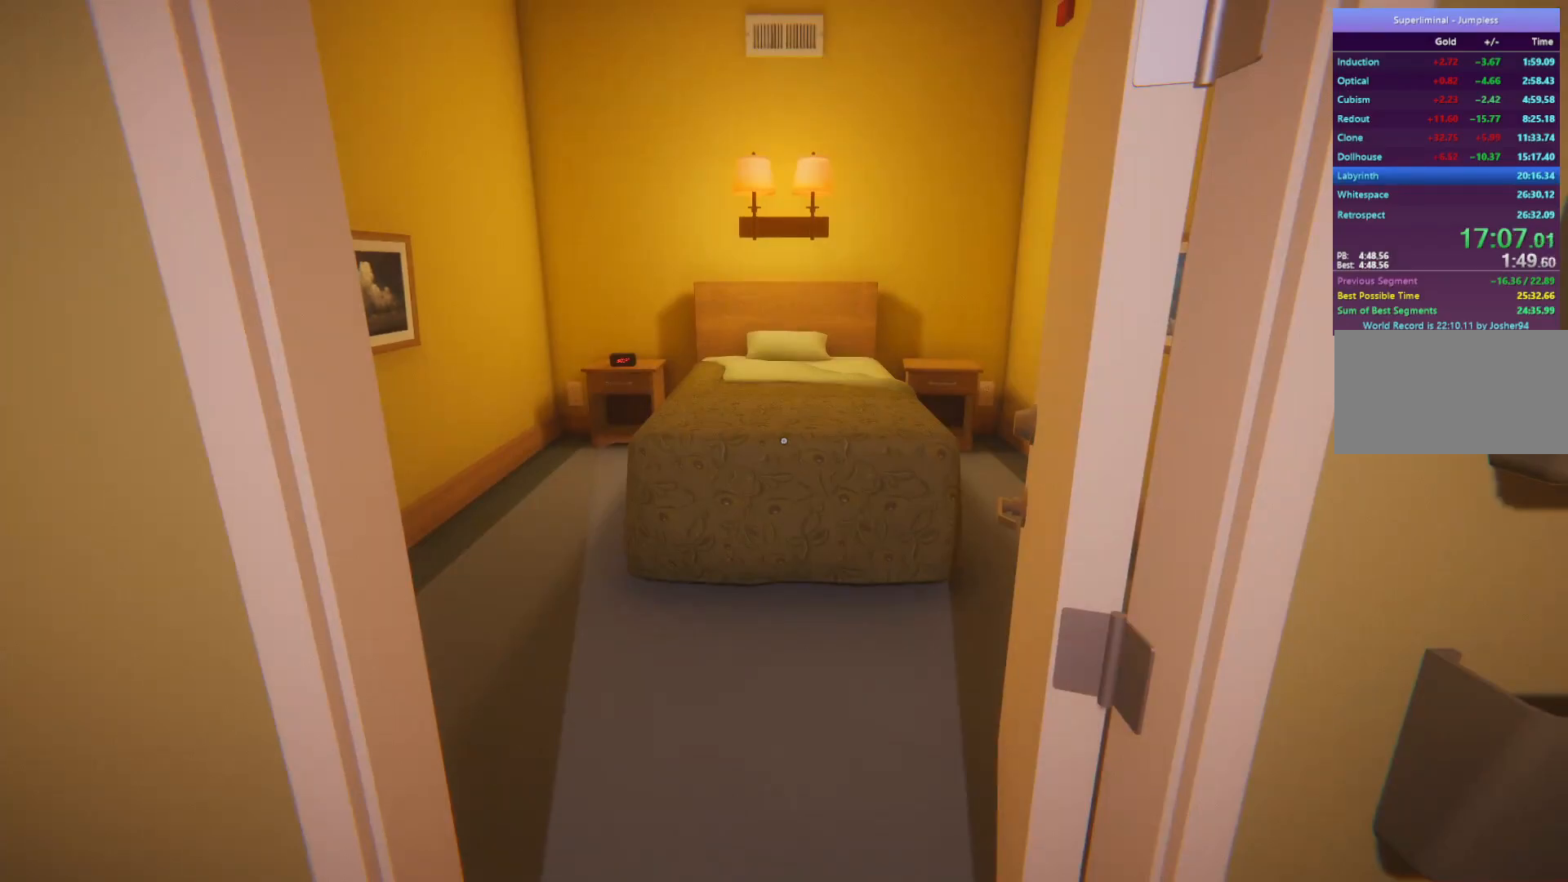
{"keys": [], "mouse": ["left"], "events": [[50, "mouse_left", "up"], [200, "mouse_left", "down"], [233, "mouse_left", "up"], [333, "mouse_left", "down"], [383, "mouse_left", "up"], [483, "mouse_left", "down"]]}
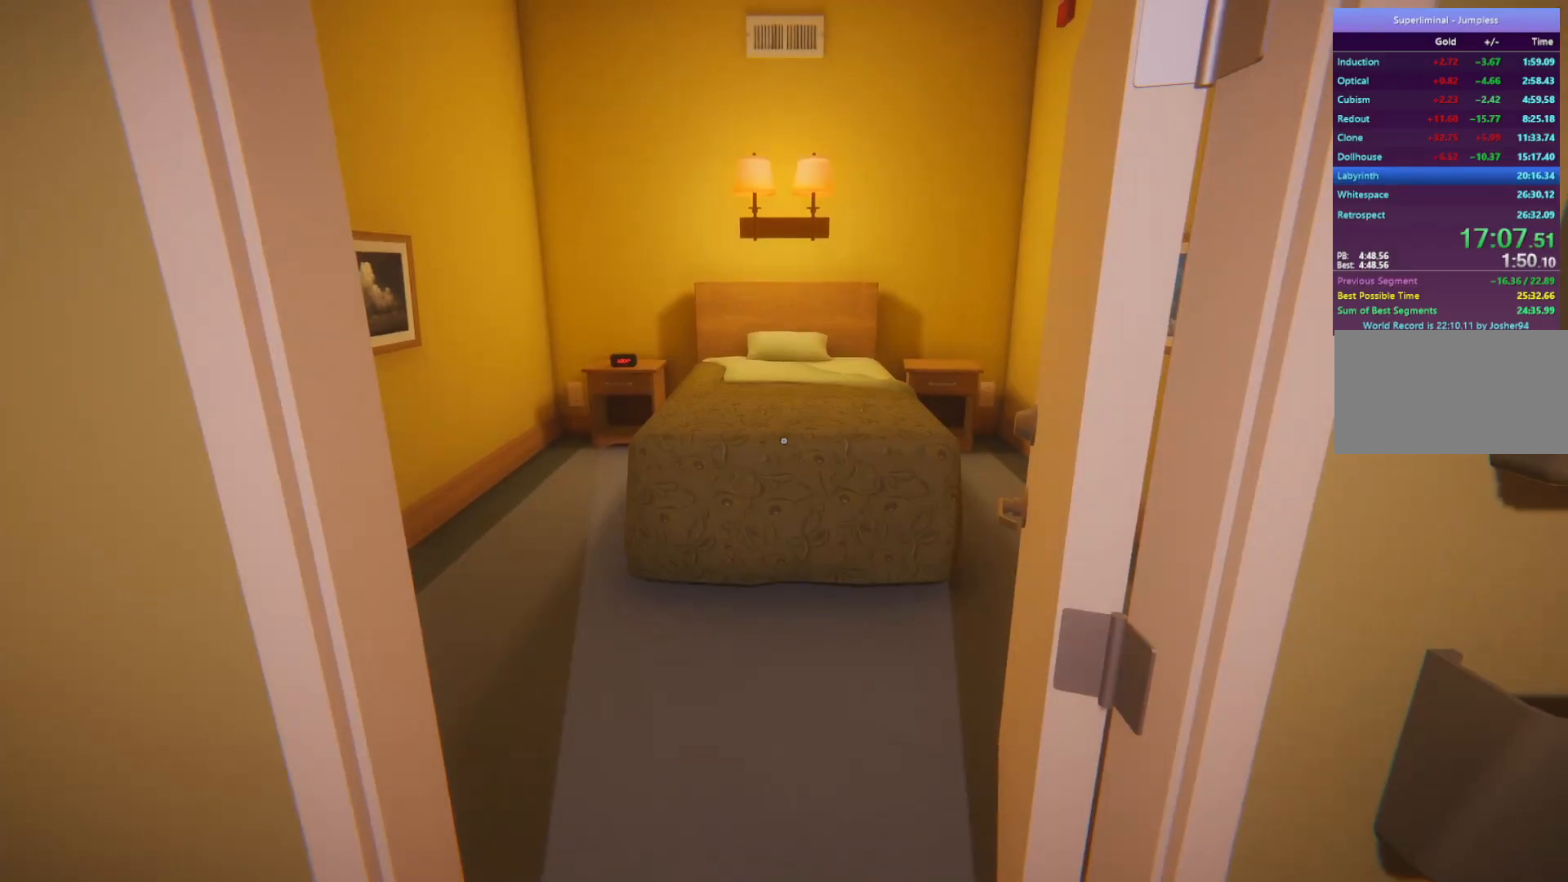
{"keys": [], "mouse": ["left"], "events": [[67, "mouse_left", "up"], [167, "mouse_left", "down"], [217, "mouse_left", "up"], [300, "mouse_left", "down"], [400, "mouse_left", "up"], [450, "mouse_left", "down"]]}
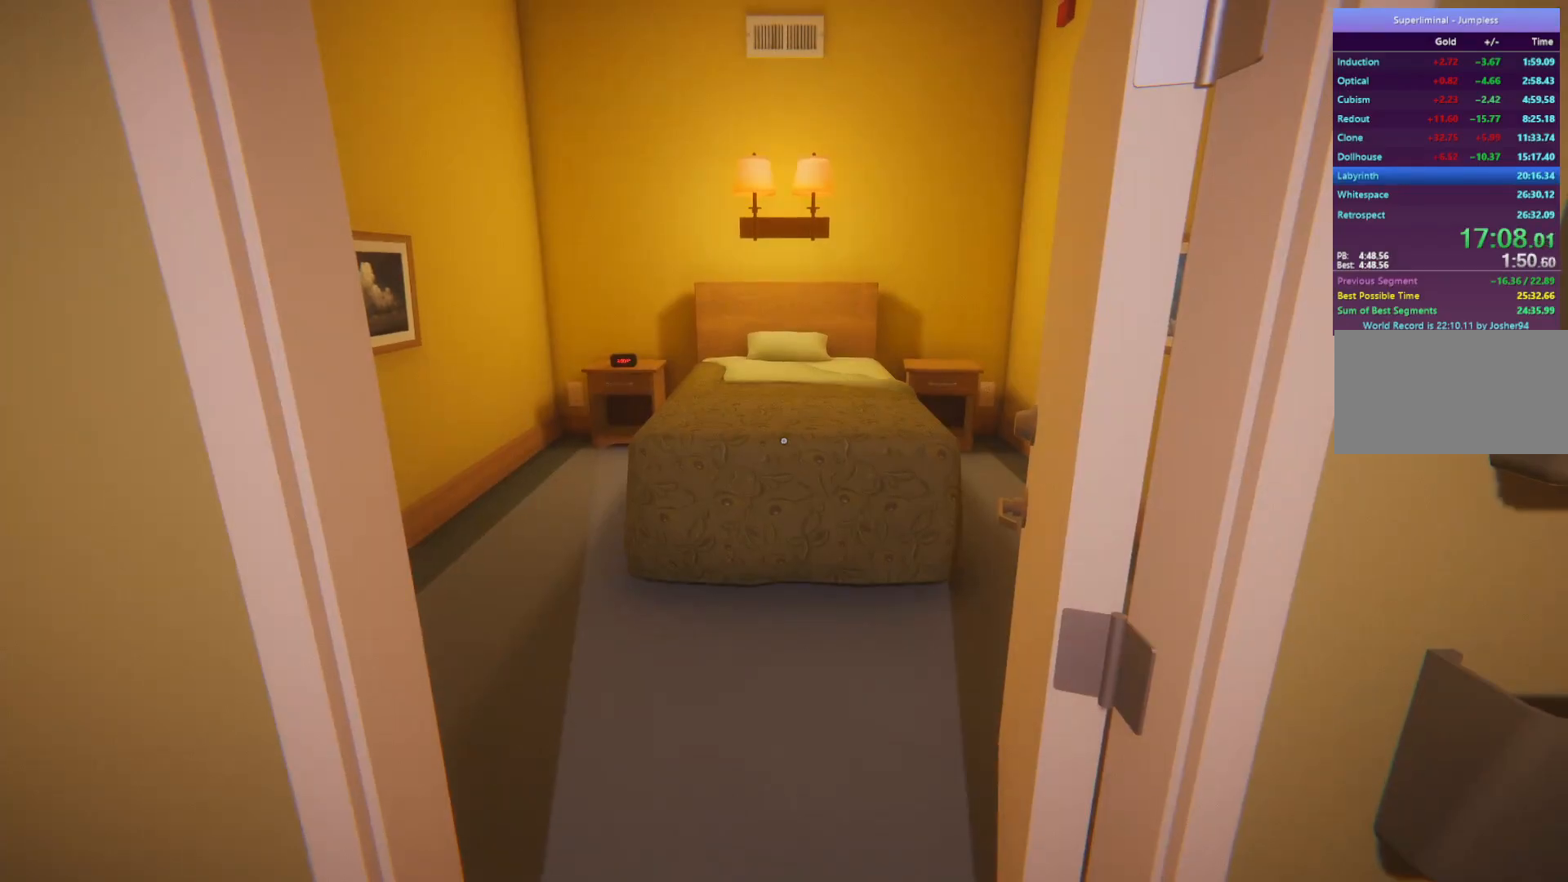
{"keys": [], "mouse": [], "events": [[33, "mouse_left", "up"], [133, "mouse_left", "down"], [217, "mouse_left", "up"], [267, "mouse_left", "down"], [367, "mouse_left", "up"], [467, "mouse_left", "down"], [500, "mouse_left", "up"]]}
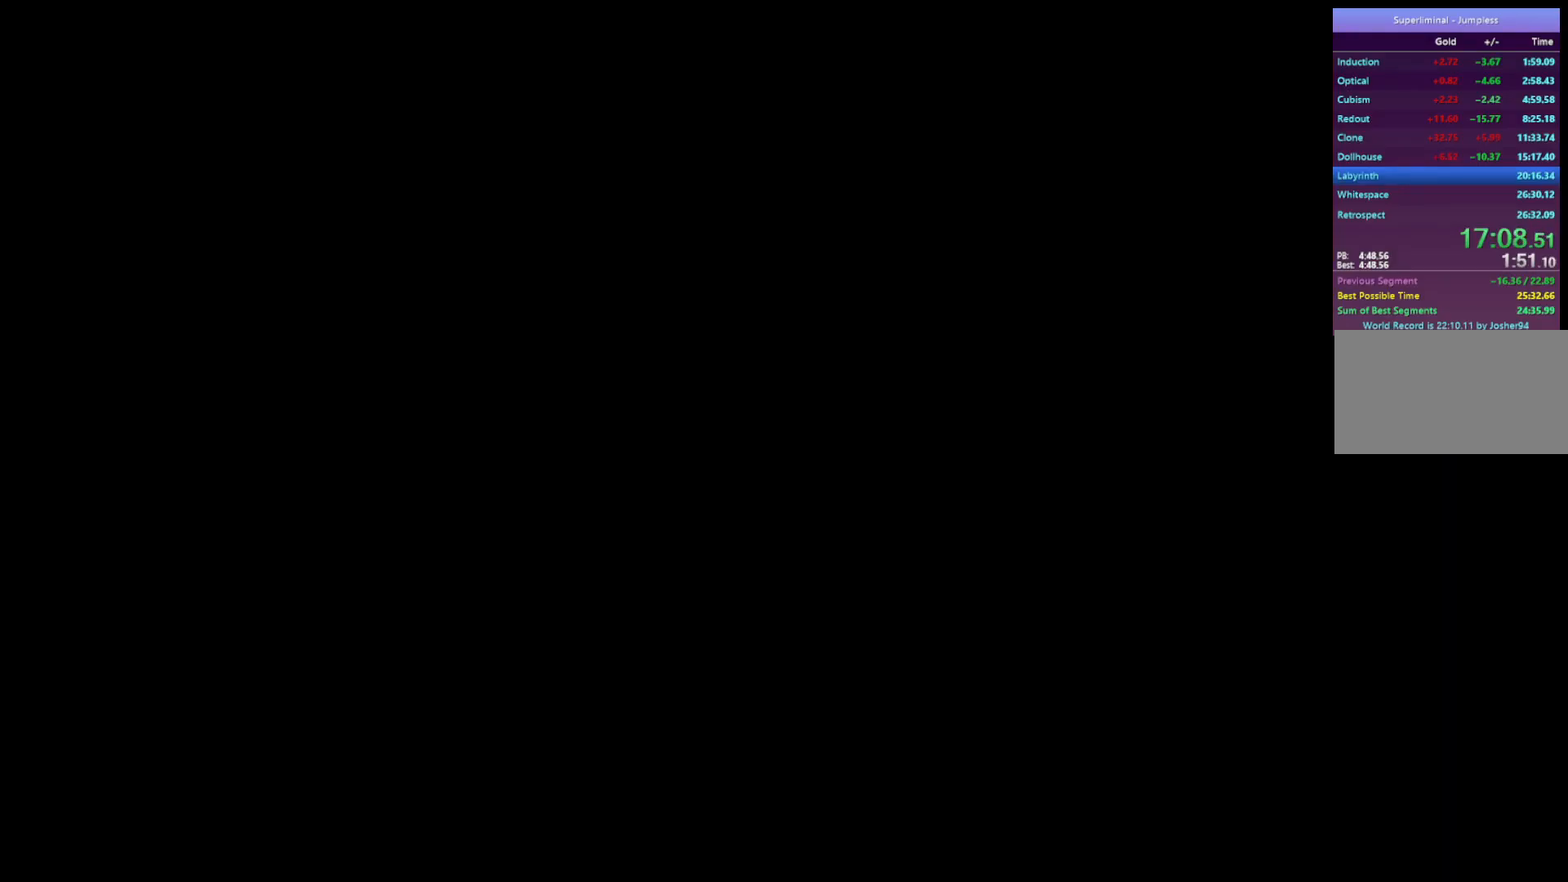
{"keys": ["d"], "mouse": [], "events": [[283, "d", "down"]]}
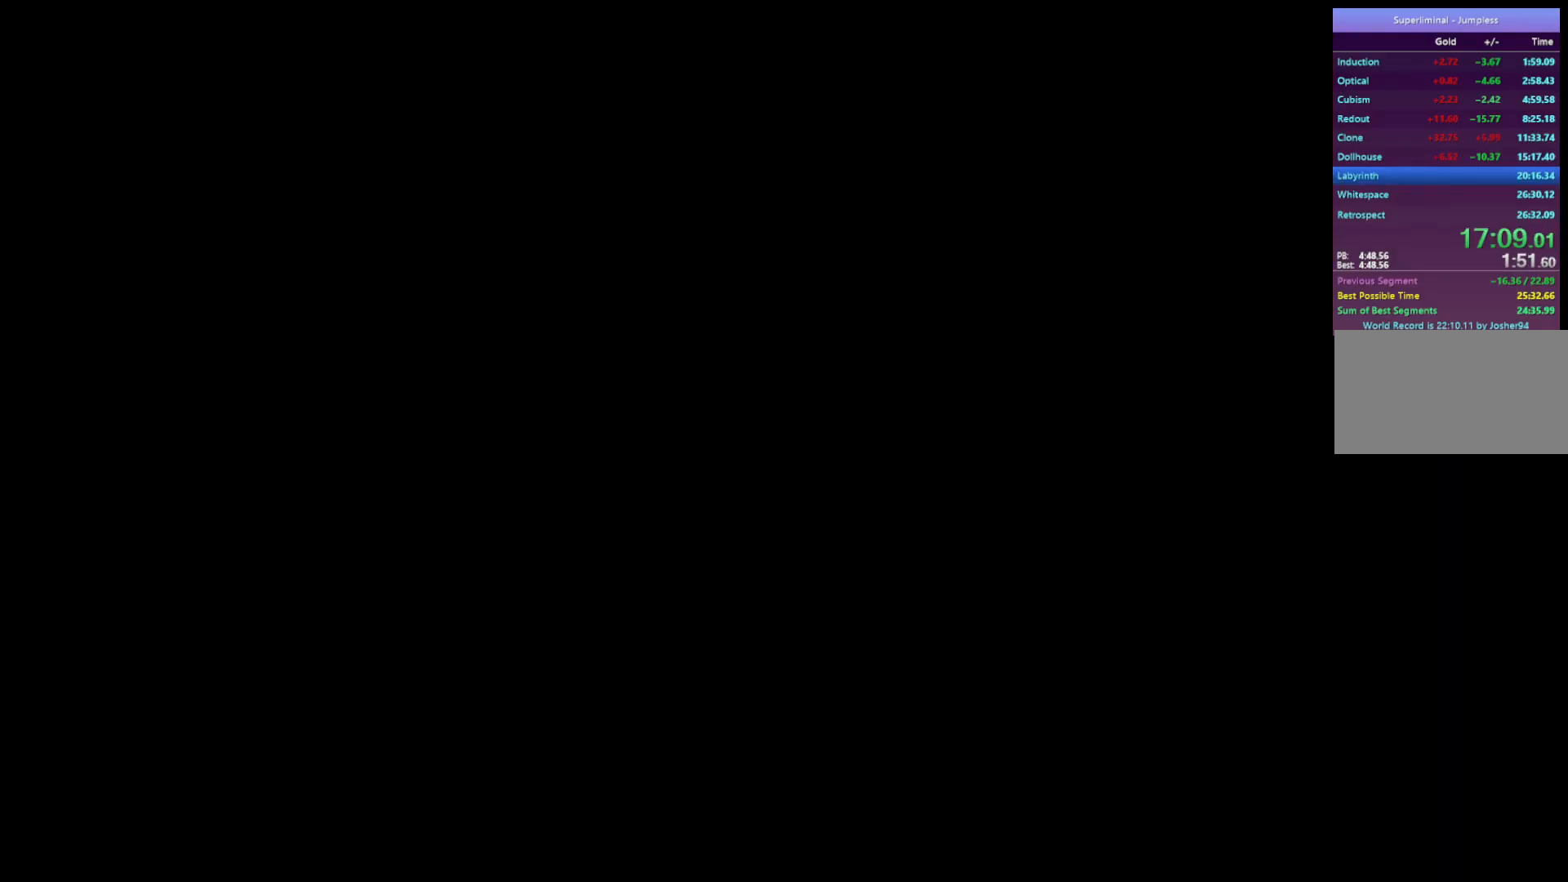
{"keys": ["d"], "mouse": [], "events": []}
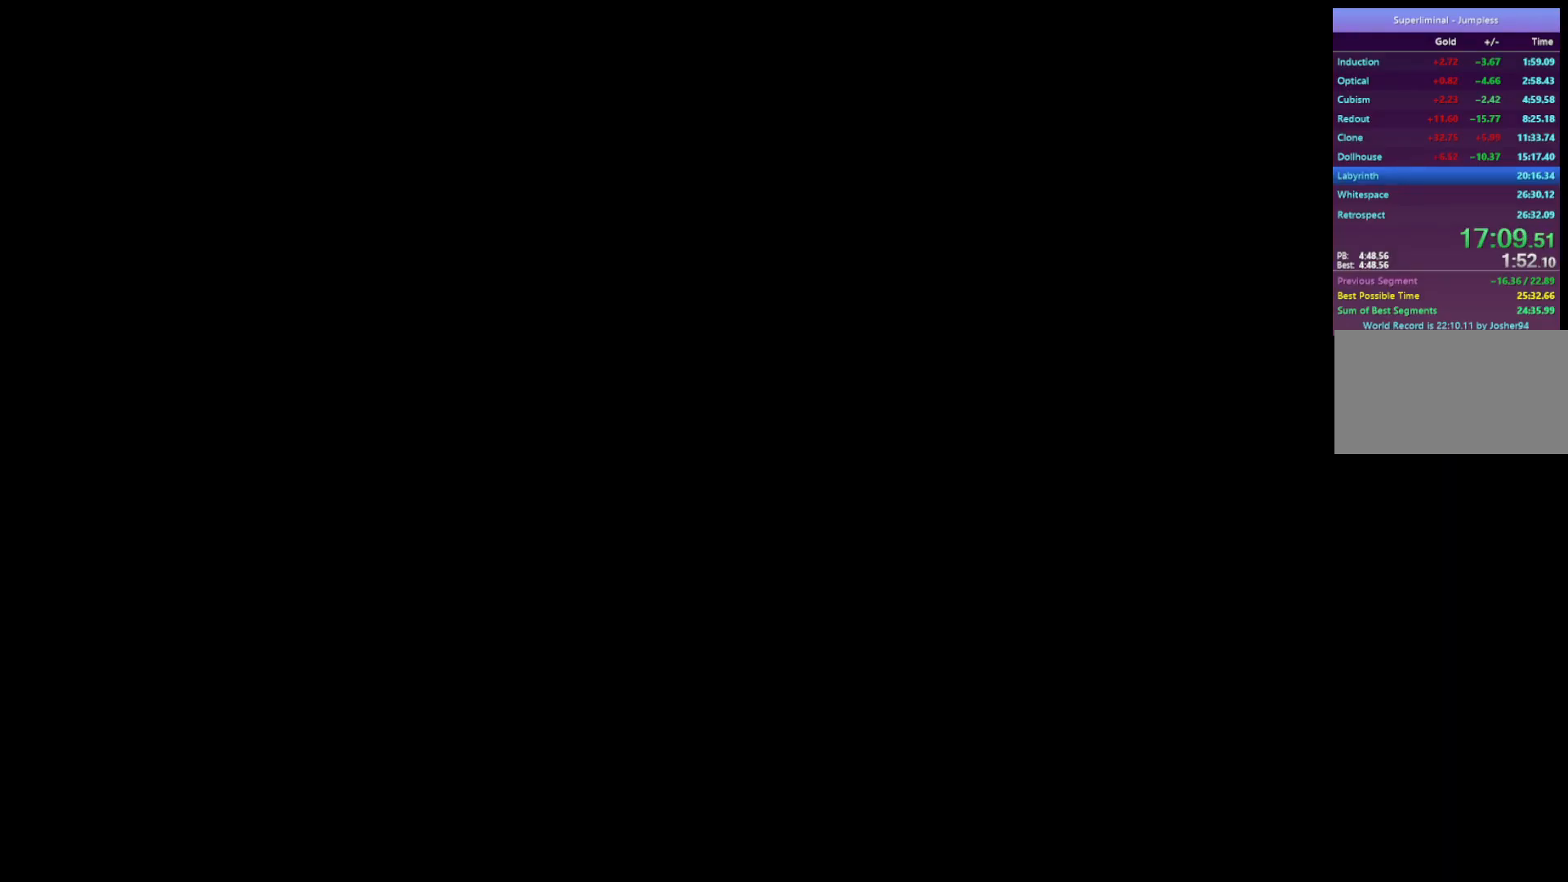
{"keys": ["d"], "mouse": [], "events": []}
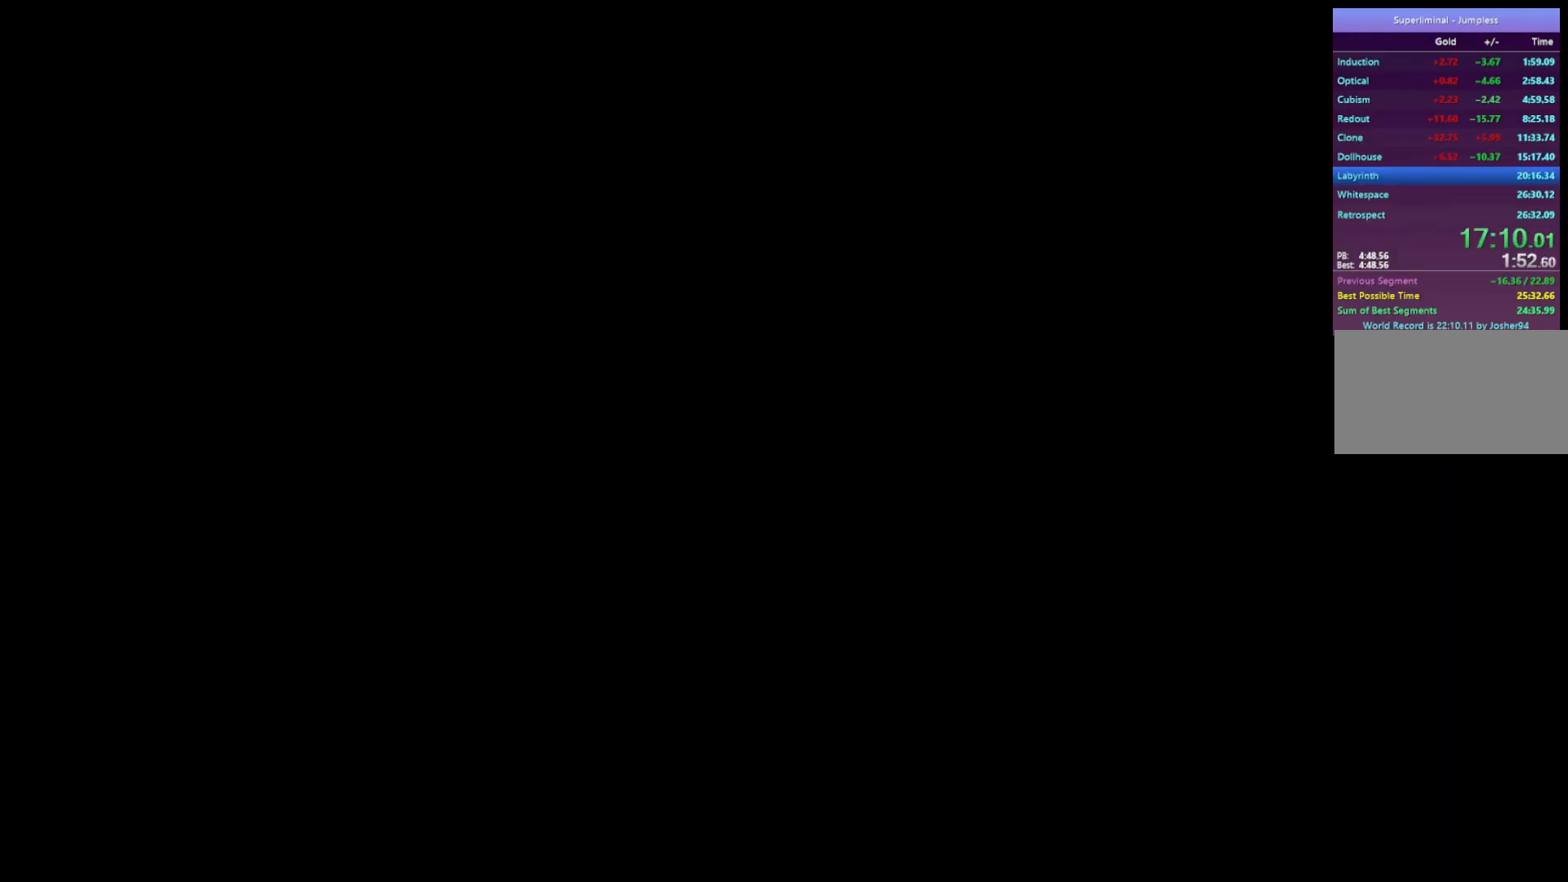
{"keys": ["d"], "mouse": [], "events": []}
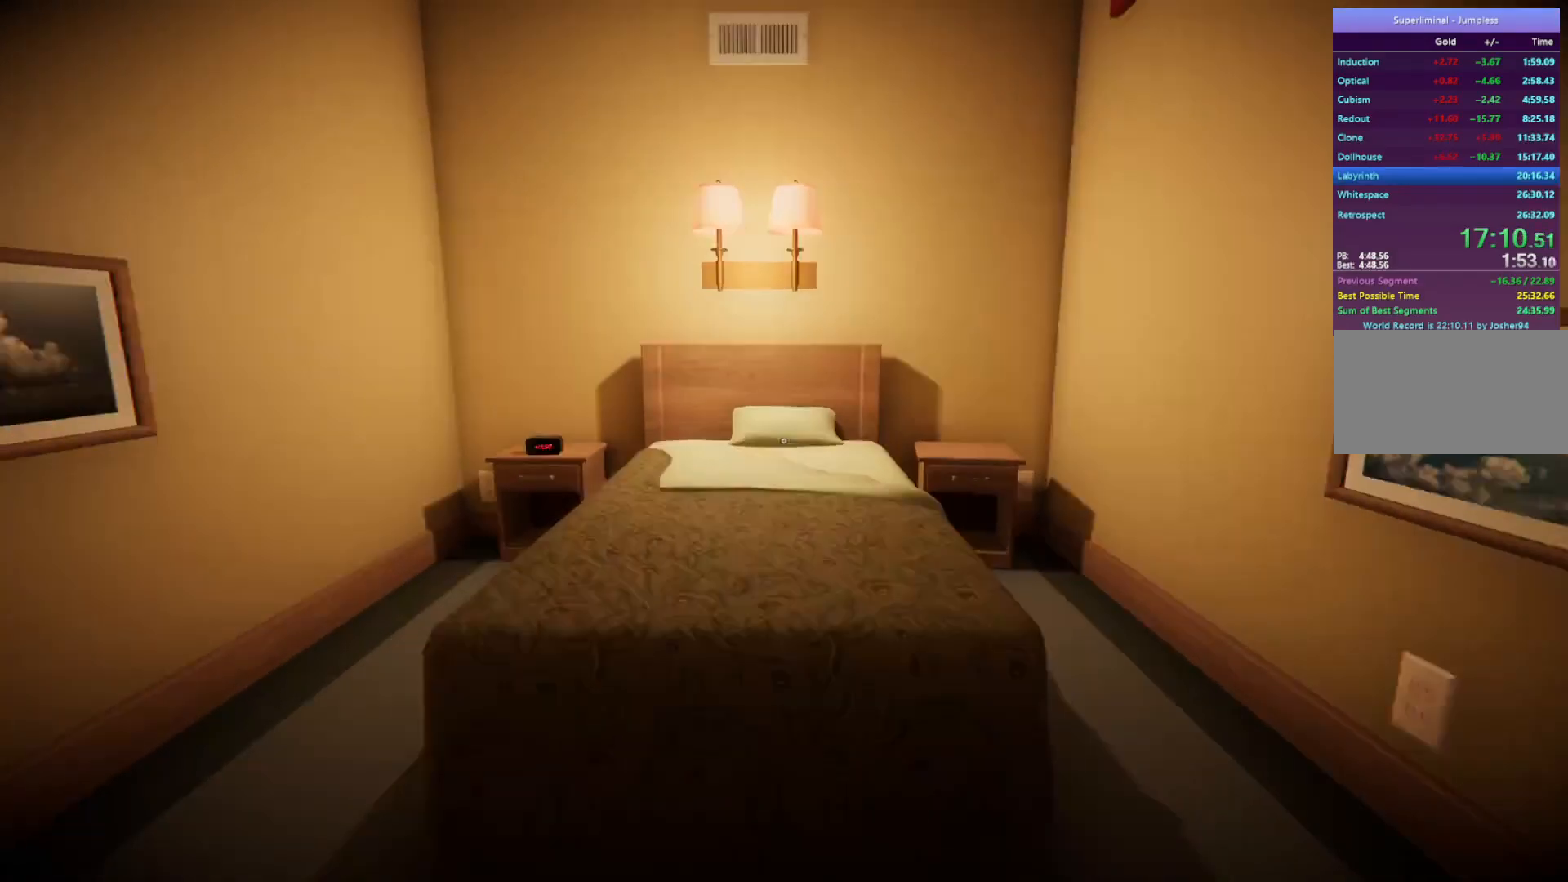
{"keys": ["w"], "mouse": [], "events": [[167, "w", "down"], [200, "d", "up"]]}
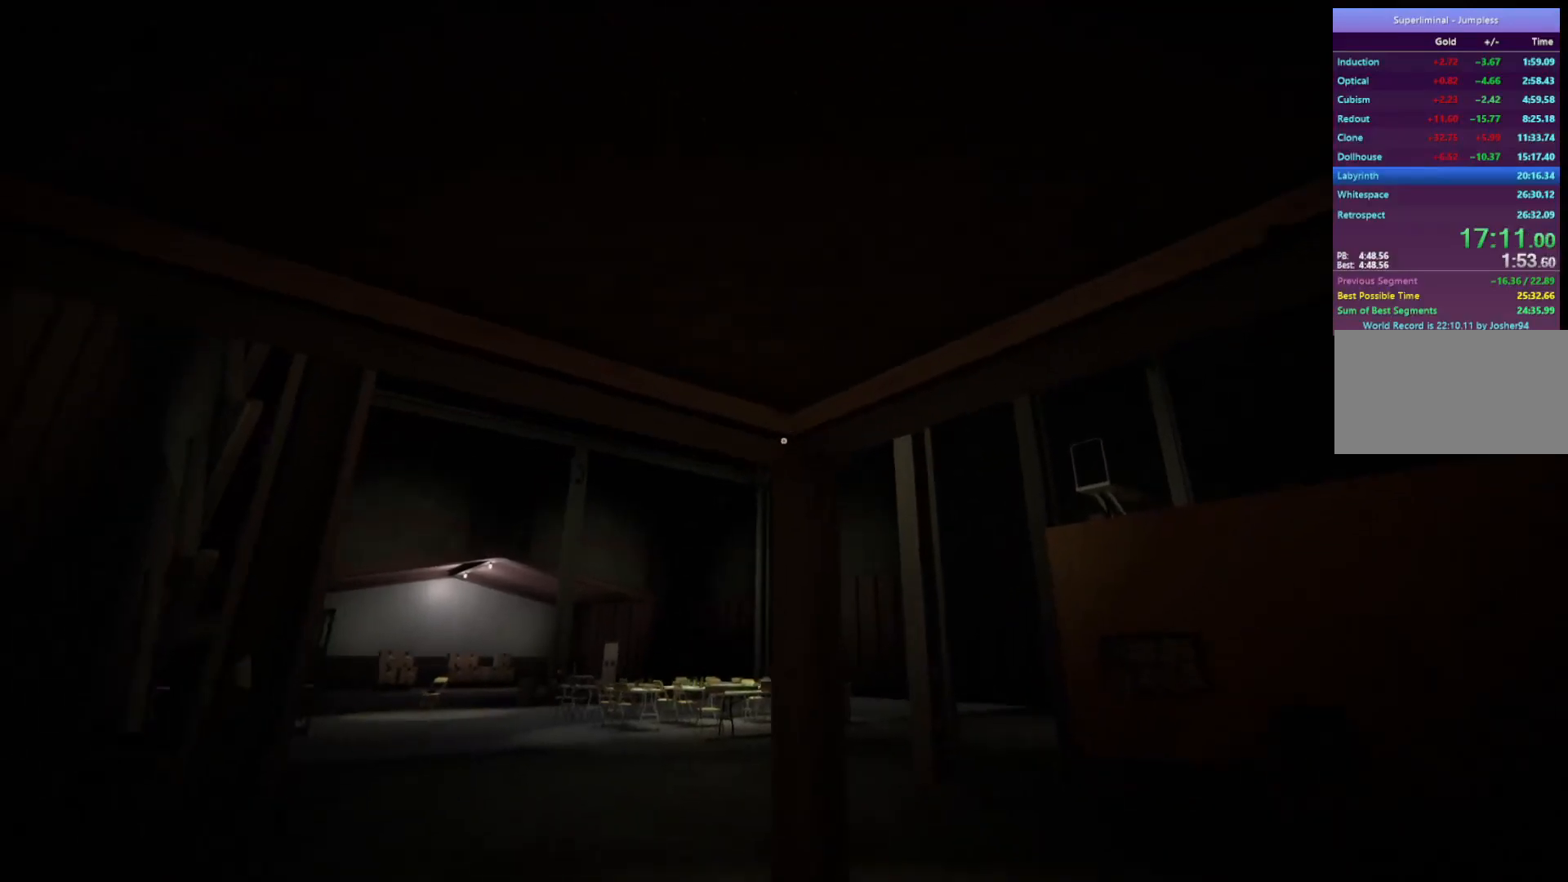
{"keys": ["w"], "mouse": [], "events": []}
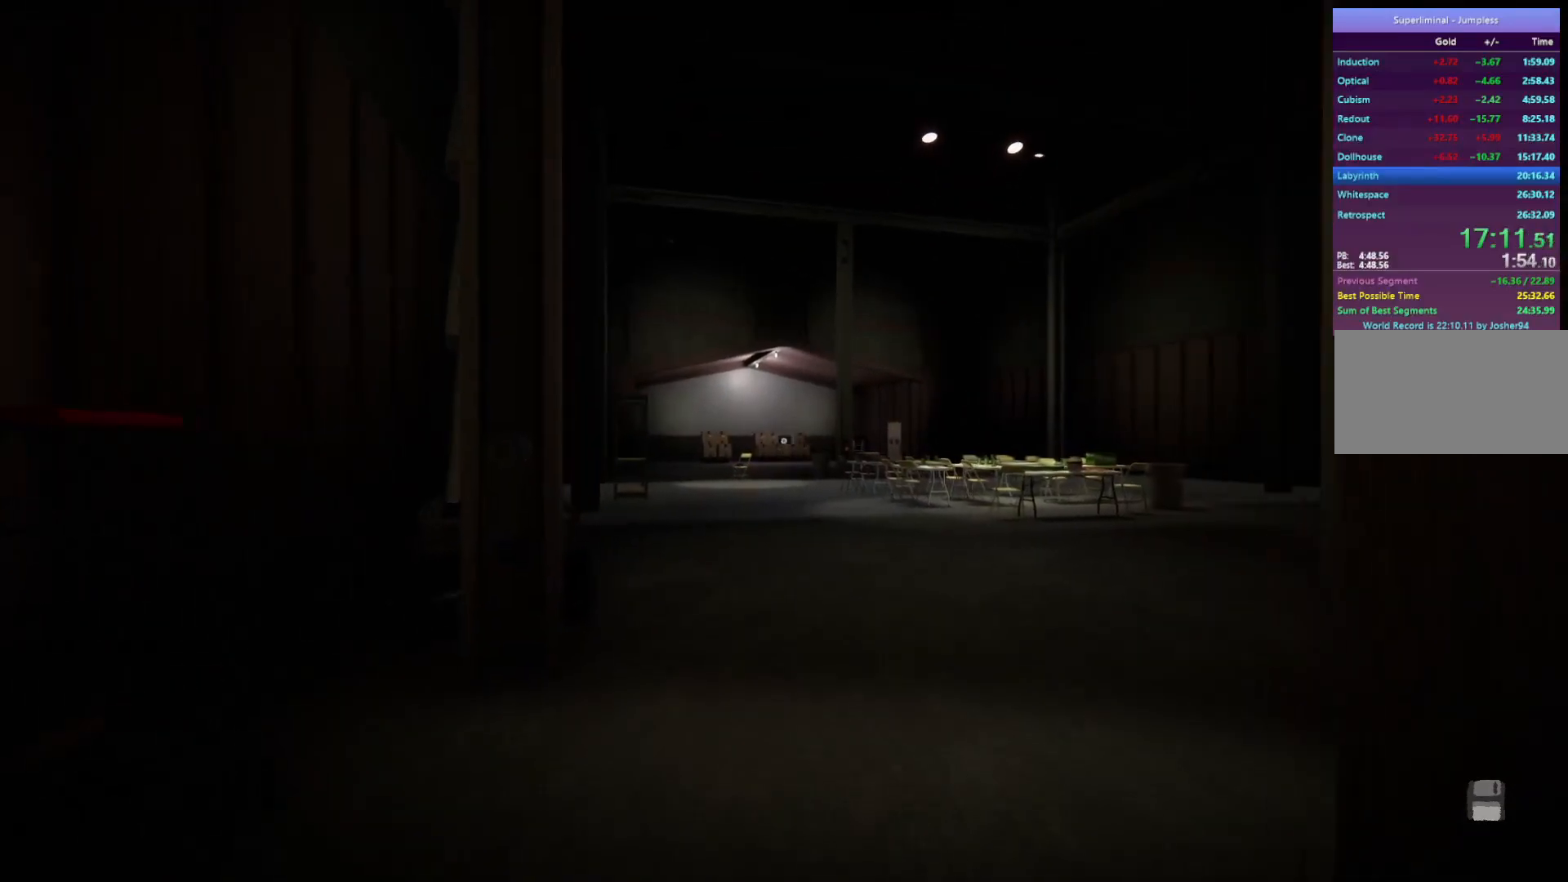
{"keys": ["w"], "mouse": [], "events": []}
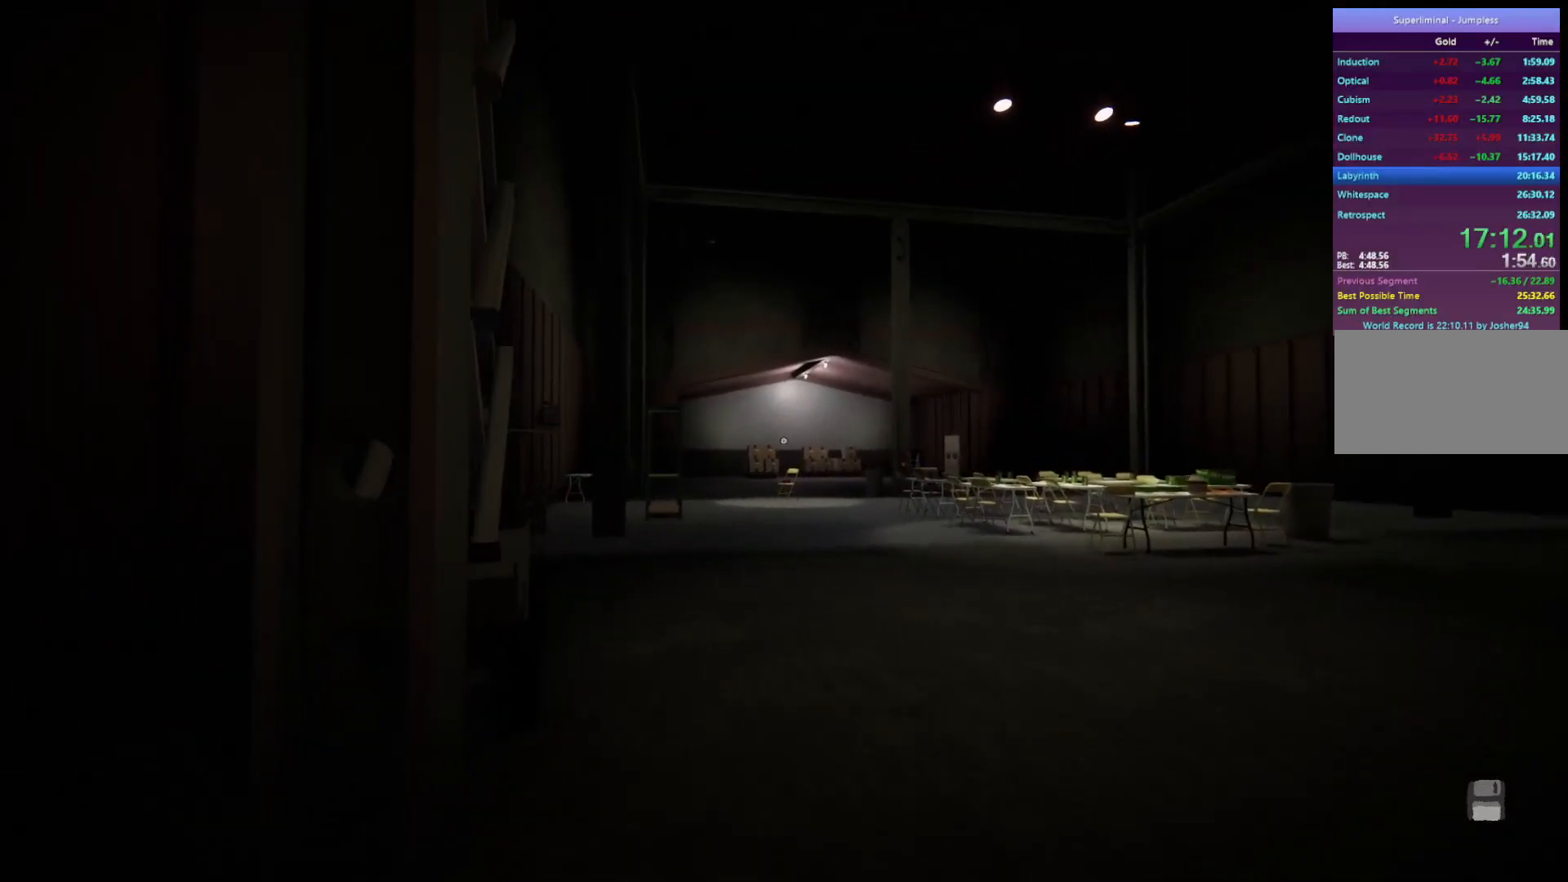
{"keys": ["w"], "mouse": [], "events": []}
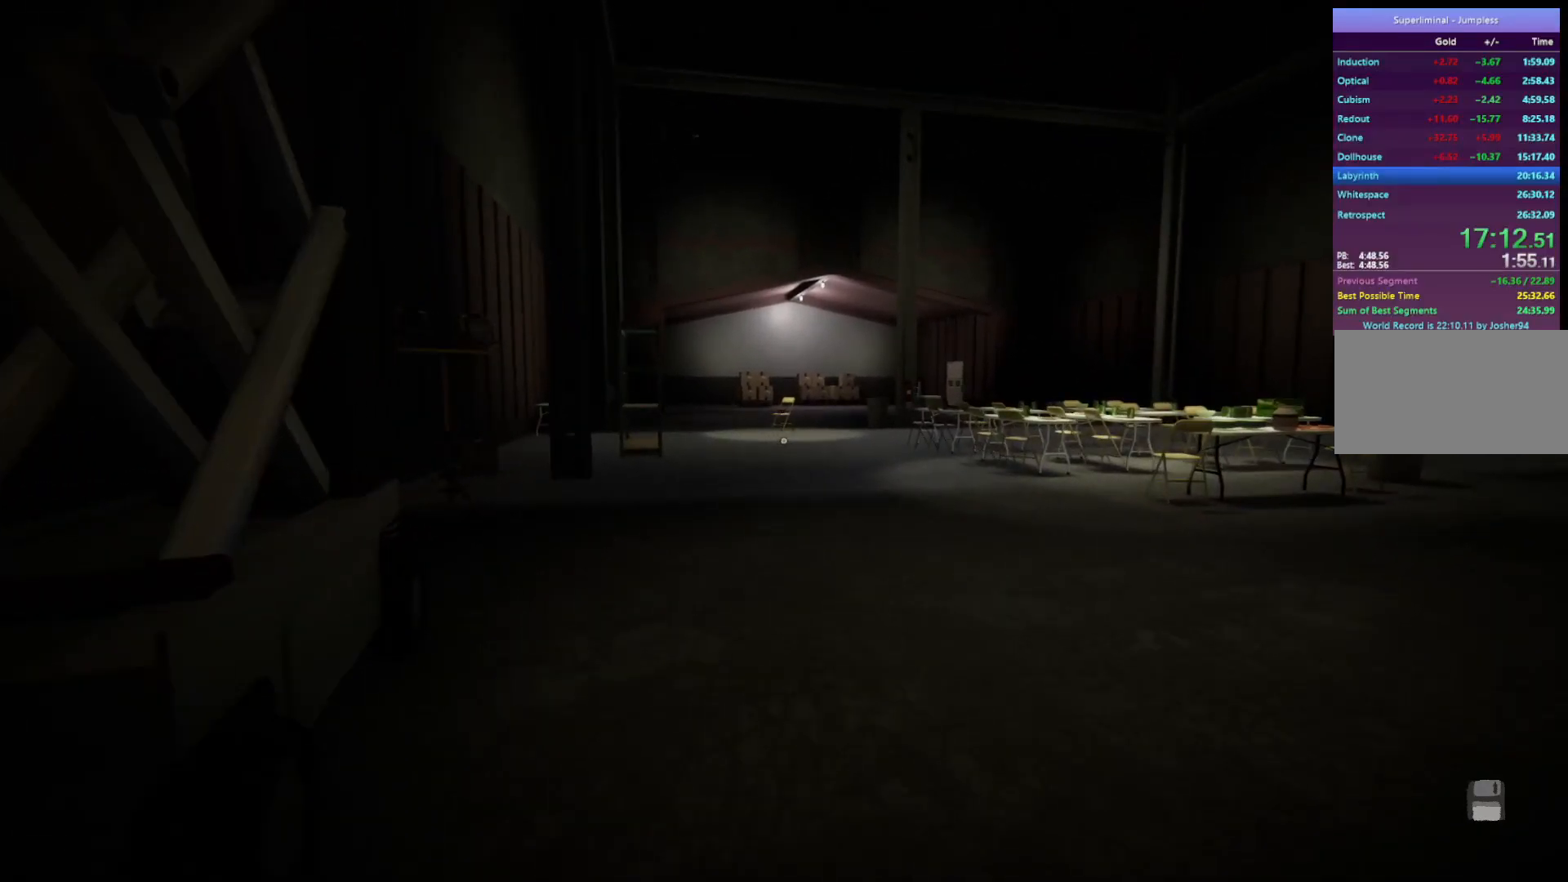
{"keys": ["w"], "mouse": [], "events": []}
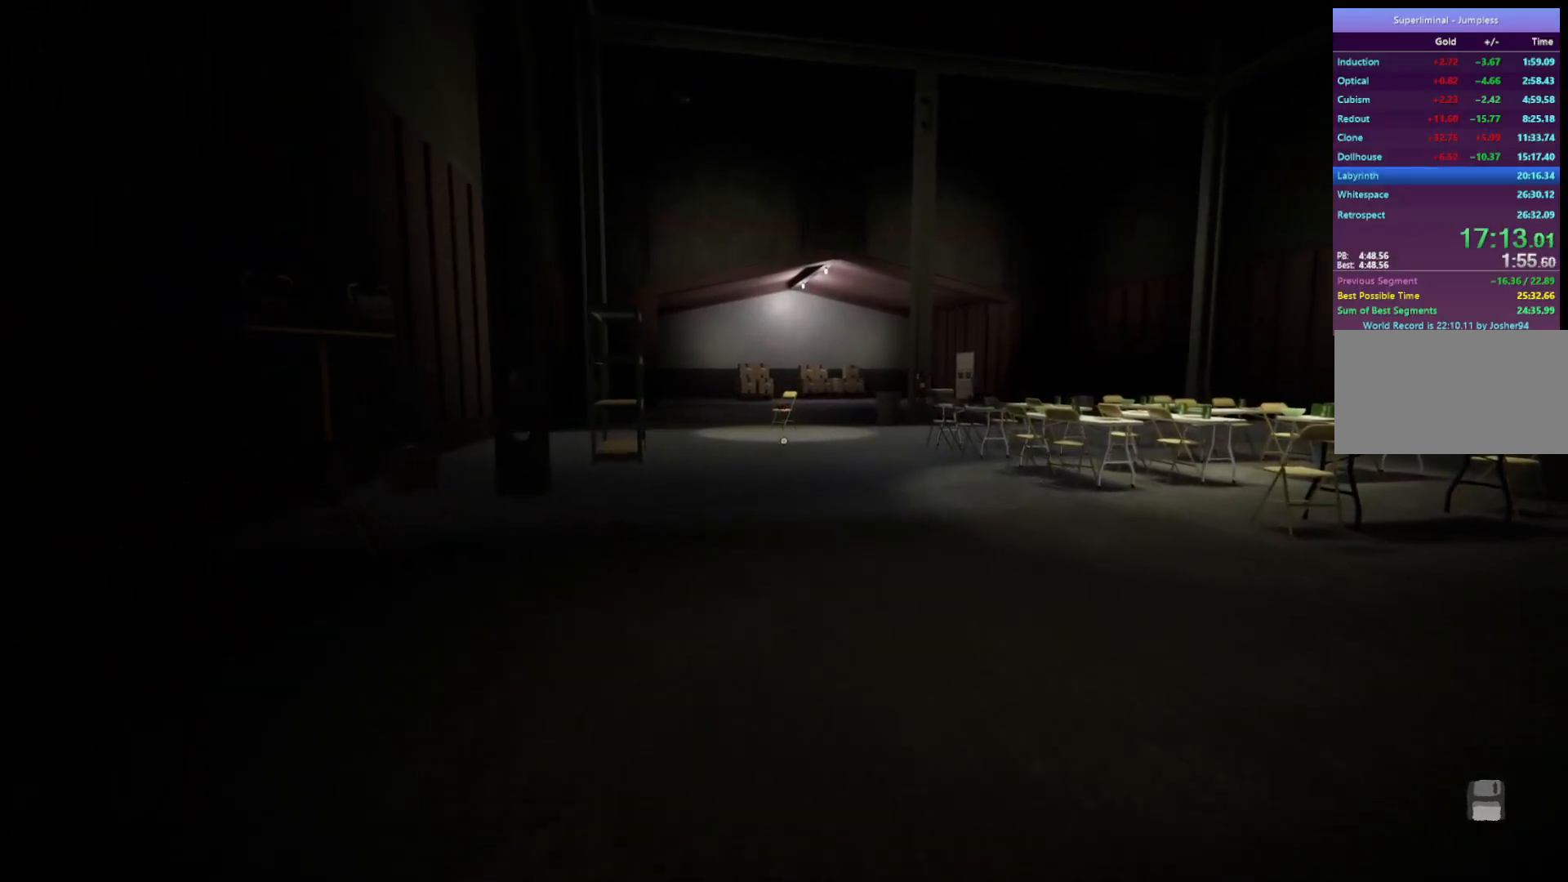
{"keys": ["w"], "mouse": [], "events": []}
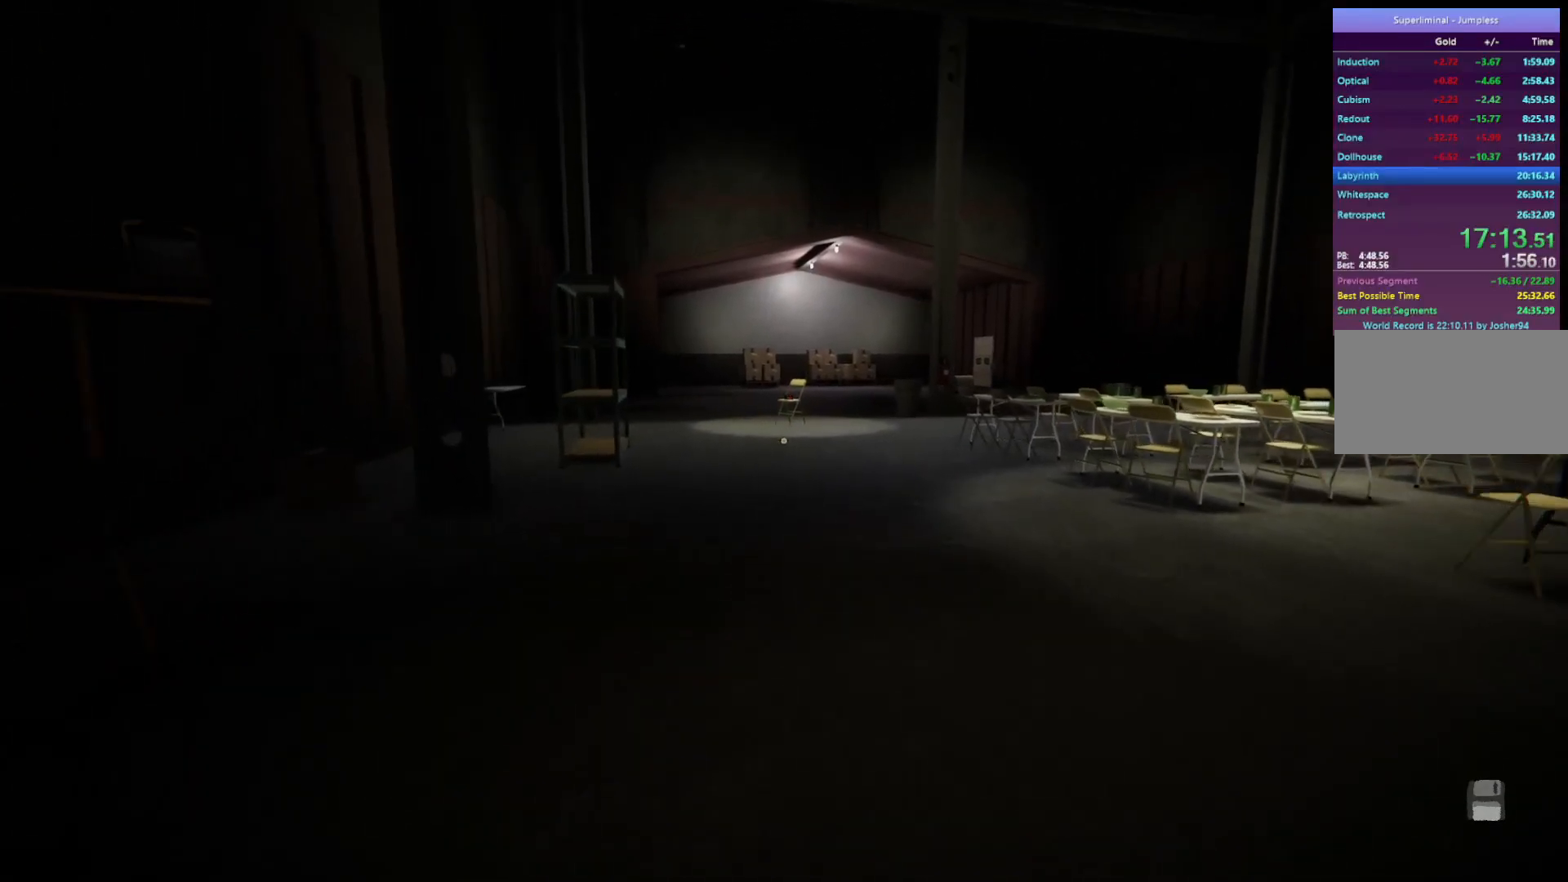
{"keys": ["w"], "mouse": [], "events": []}
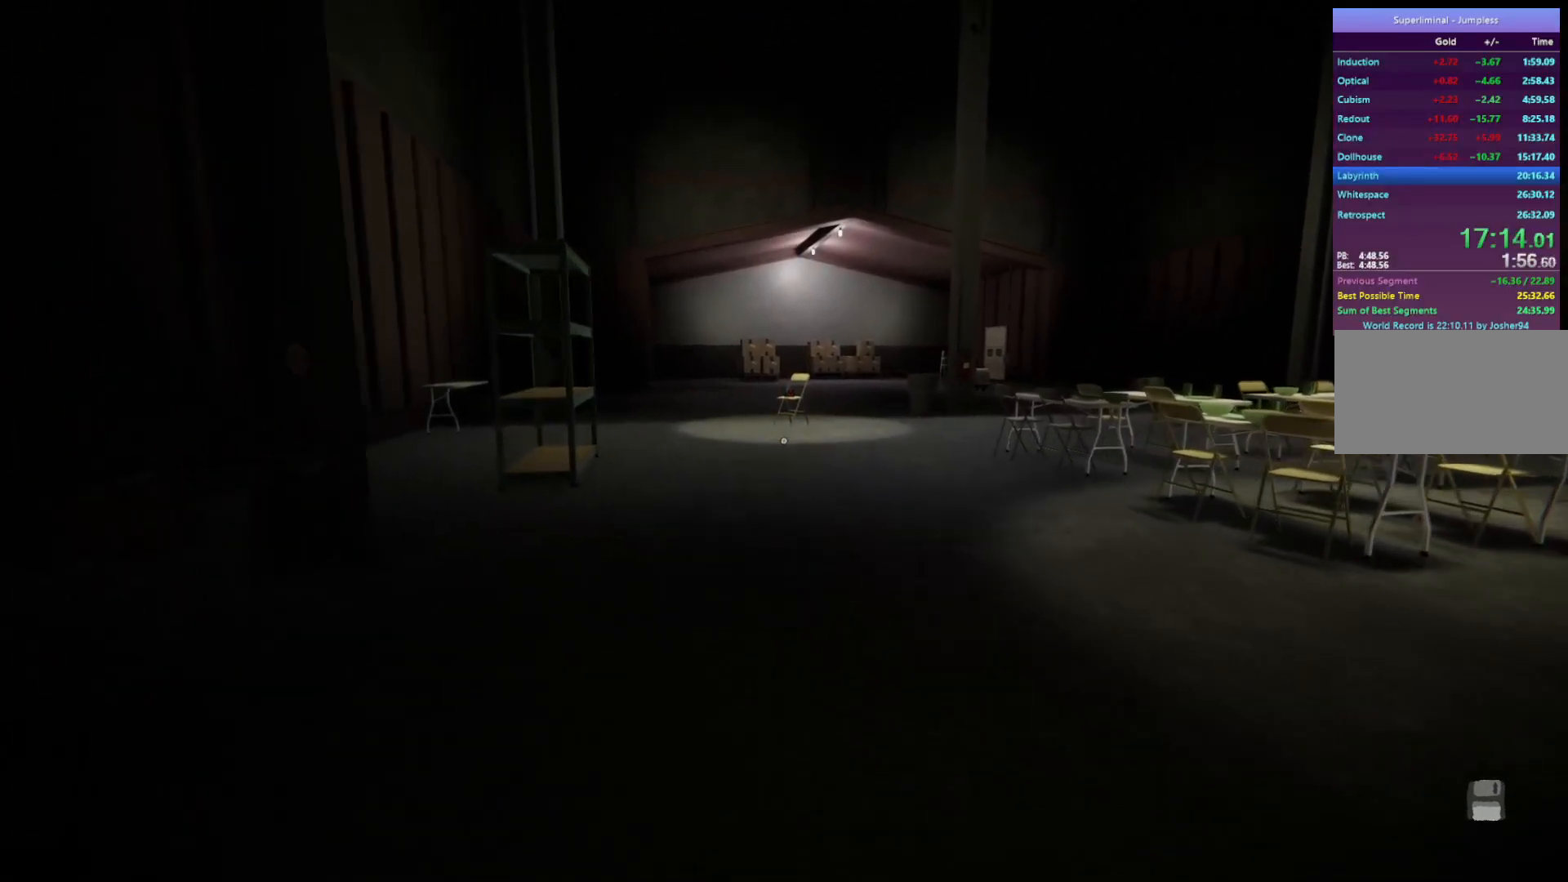
{"keys": ["w"], "mouse": [], "events": []}
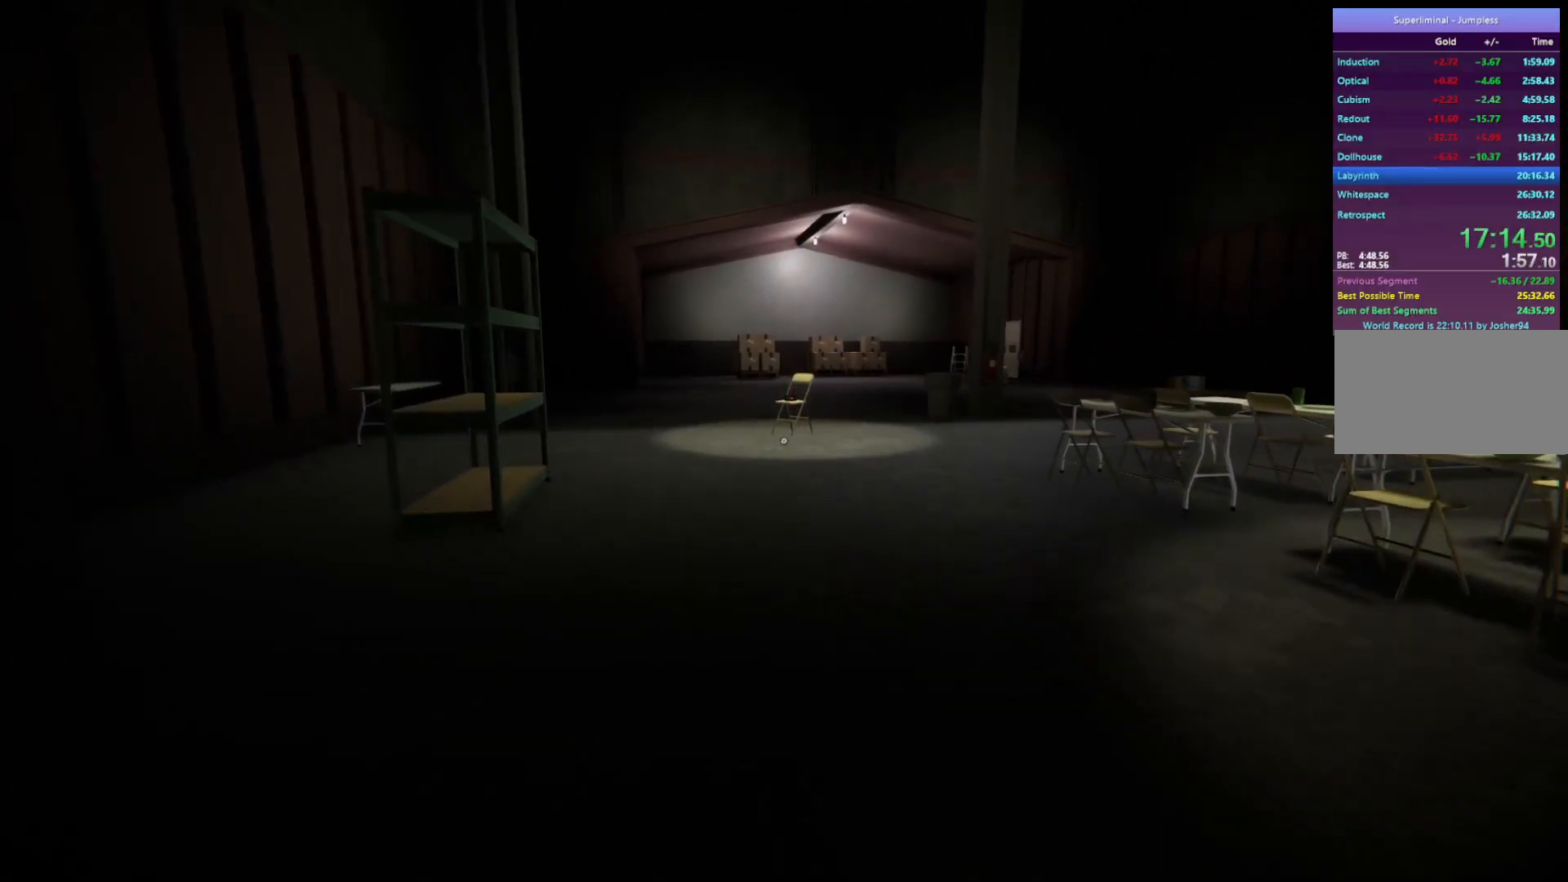
{"keys": ["w"], "mouse": [], "events": [[283, "mouse_left", "down"], [333, "mouse_left", "up"], [417, "mouse_left", "down"], [467, "mouse_left", "up"]]}
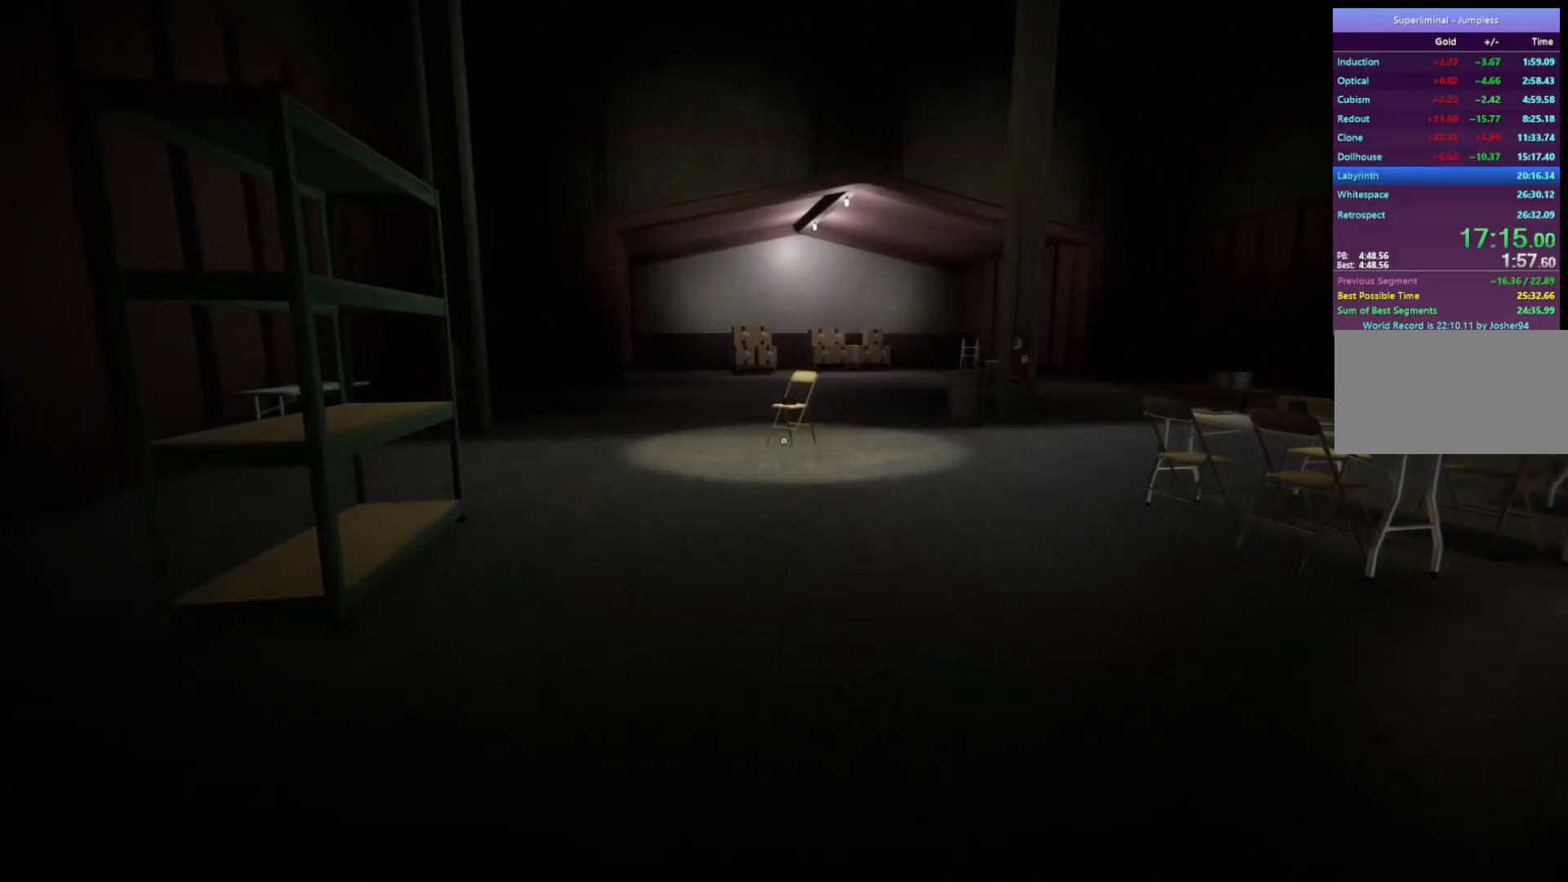
{"keys": ["w"], "mouse": [], "events": [[67, "mouse_left", "down"], [167, "mouse_left", "up"], [267, "mouse_left", "down"], [317, "mouse_left", "up"], [400, "mouse_left", "down"], [500, "mouse_left", "up"]]}
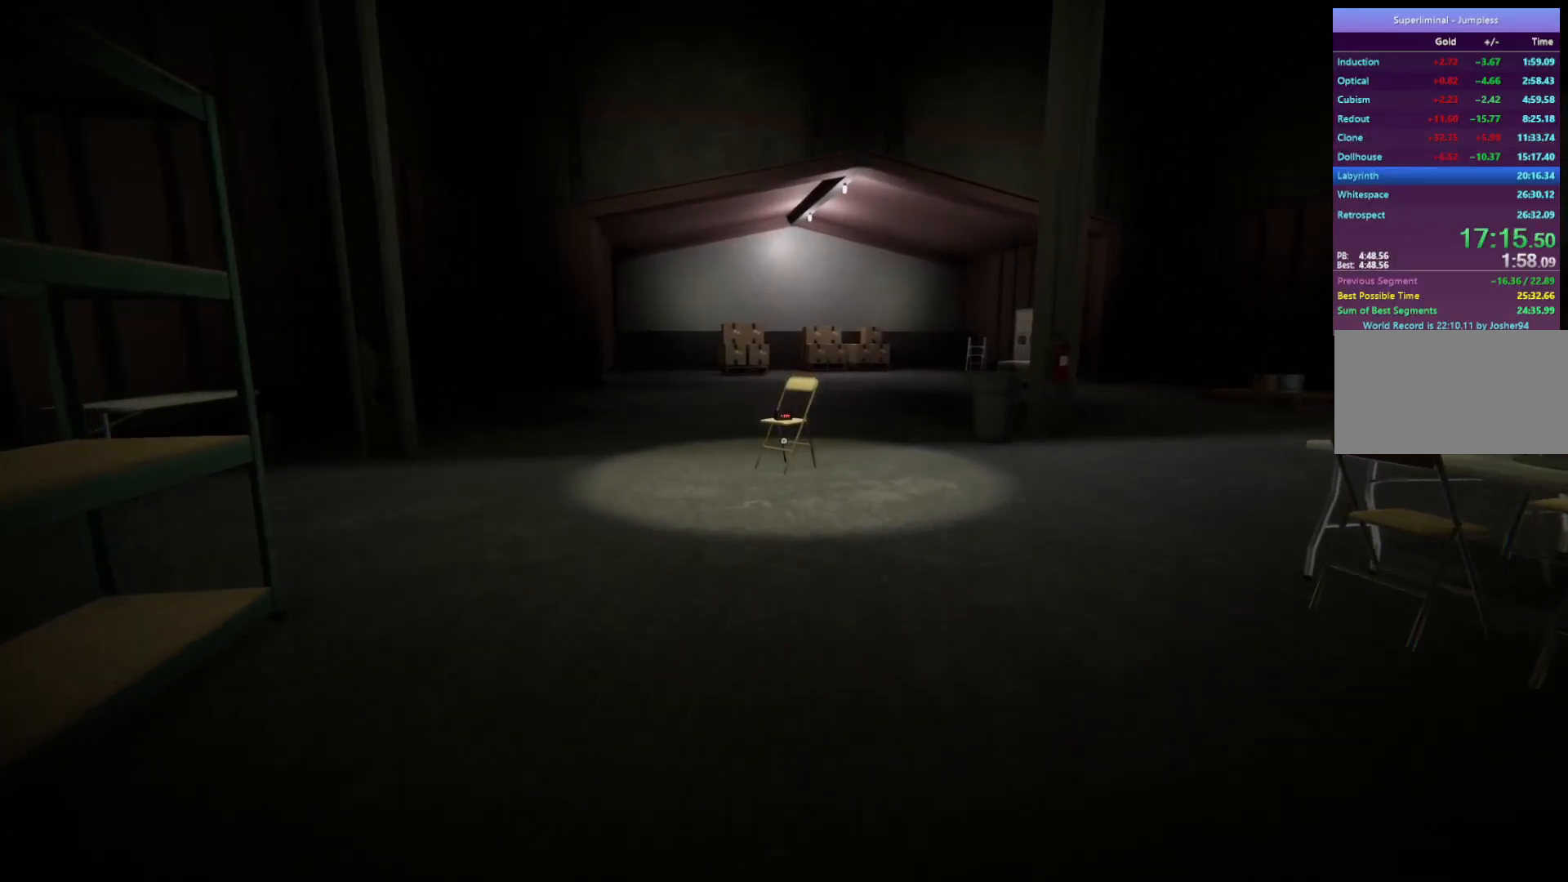
{"keys": ["w"], "mouse": ["left"], "events": [[50, "mouse_left", "down"], [100, "mouse_left", "up"], [200, "mouse_left", "down"], [250, "mouse_left", "up"], [333, "mouse_left", "down"], [383, "mouse_left", "up"], [483, "mouse_left", "down"]]}
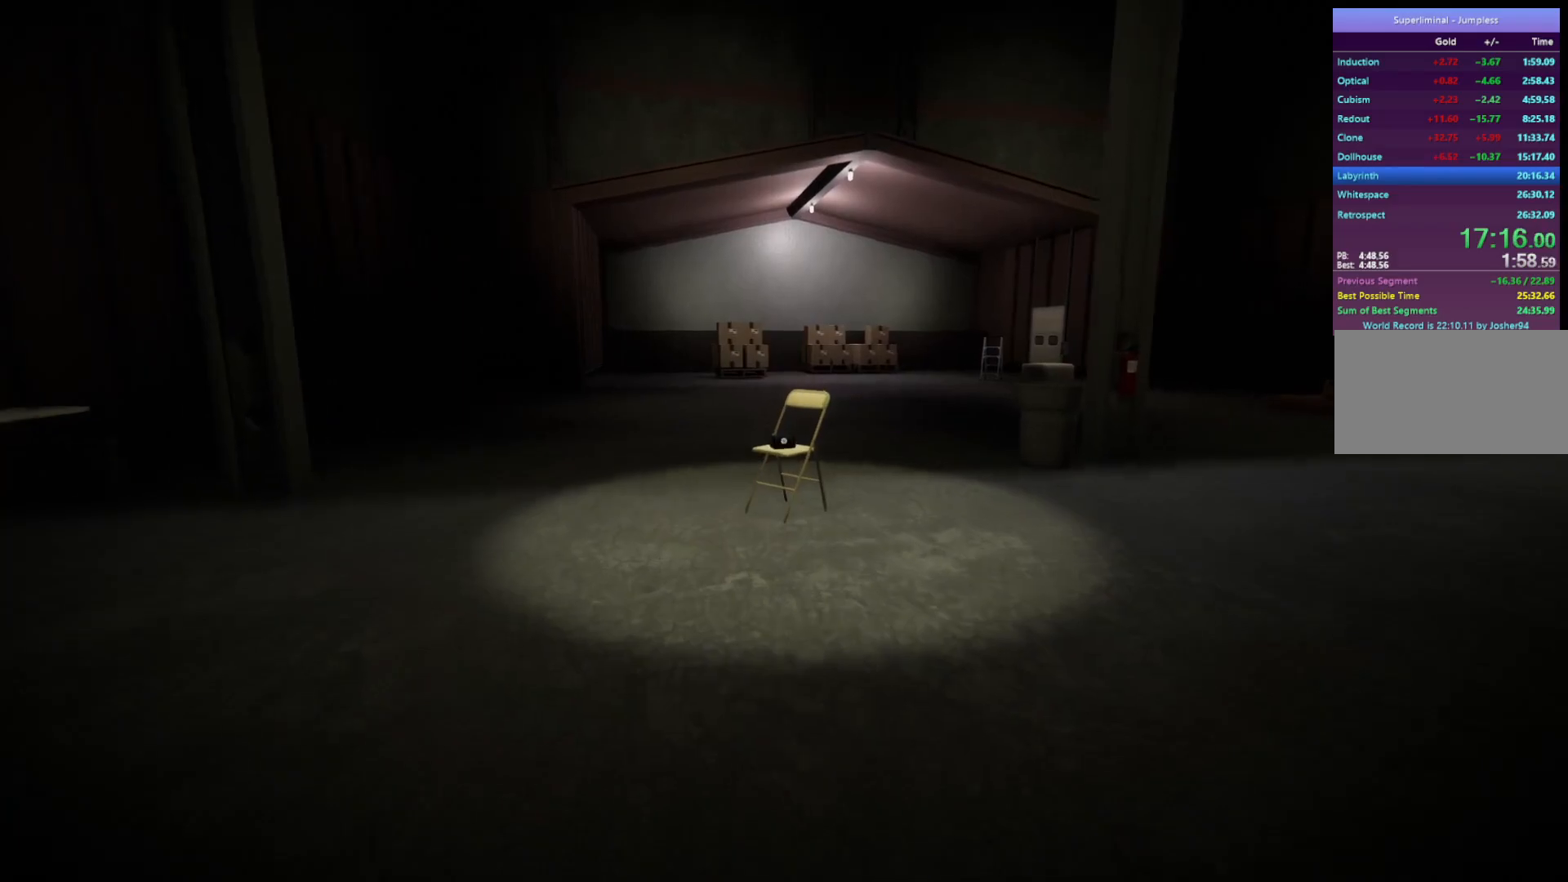
{"keys": ["w"], "mouse": [], "events": [[33, "mouse_left", "up"], [117, "mouse_left", "down"], [167, "mouse_left", "up"], [267, "mouse_left", "down"], [483, "mouse_left", "up"]]}
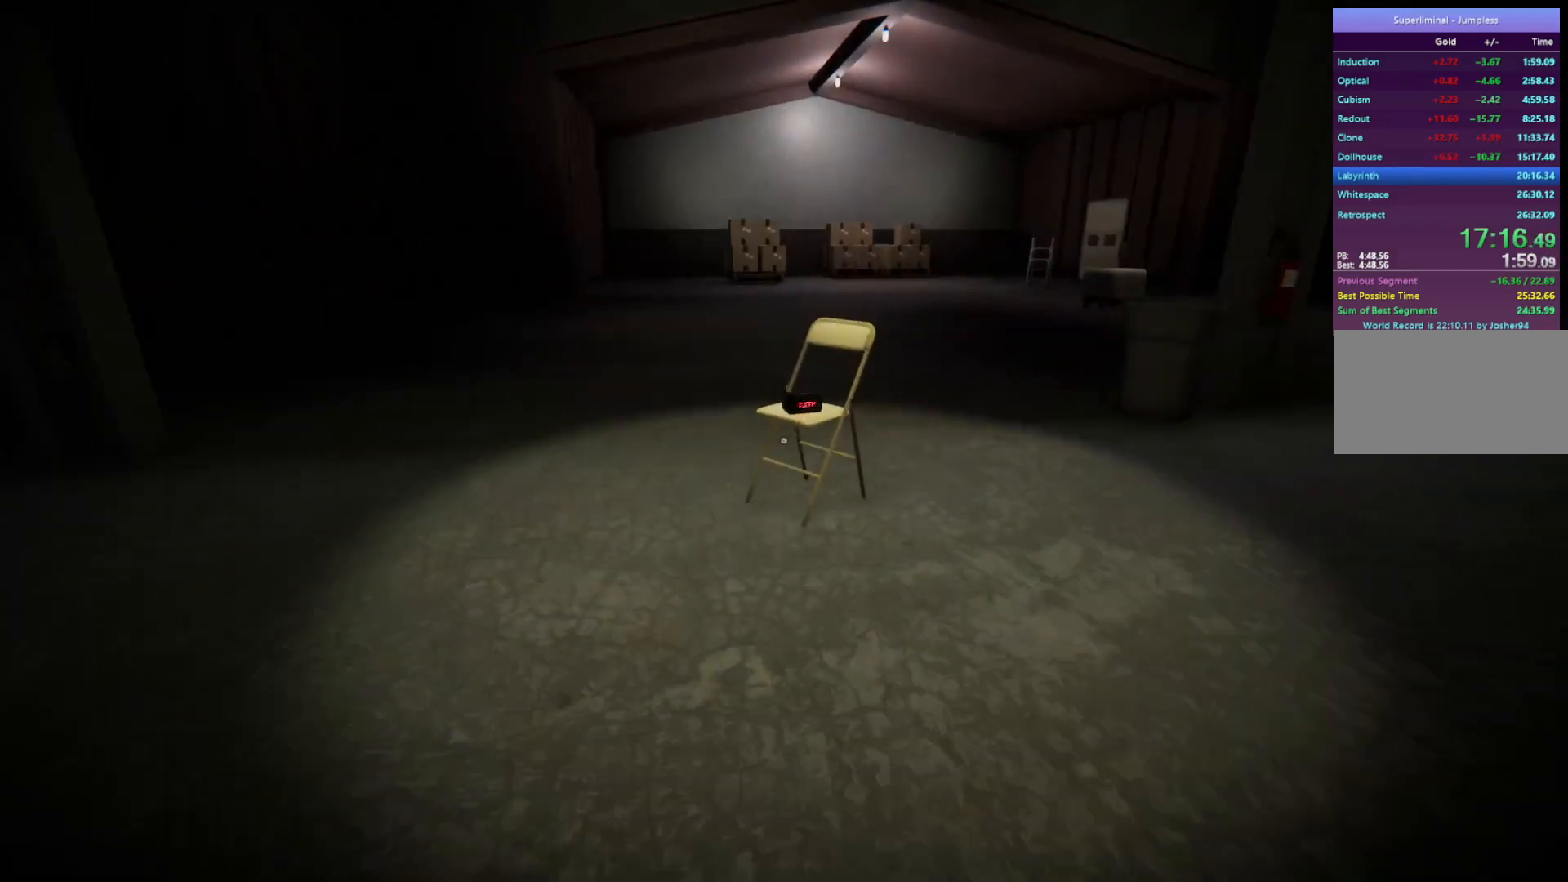
{"keys": ["w"], "mouse": [], "events": [[83, "mouse_left", "down"], [267, "w", "up"], [367, "mouse_left", "up"], [500, "w", "down"]]}
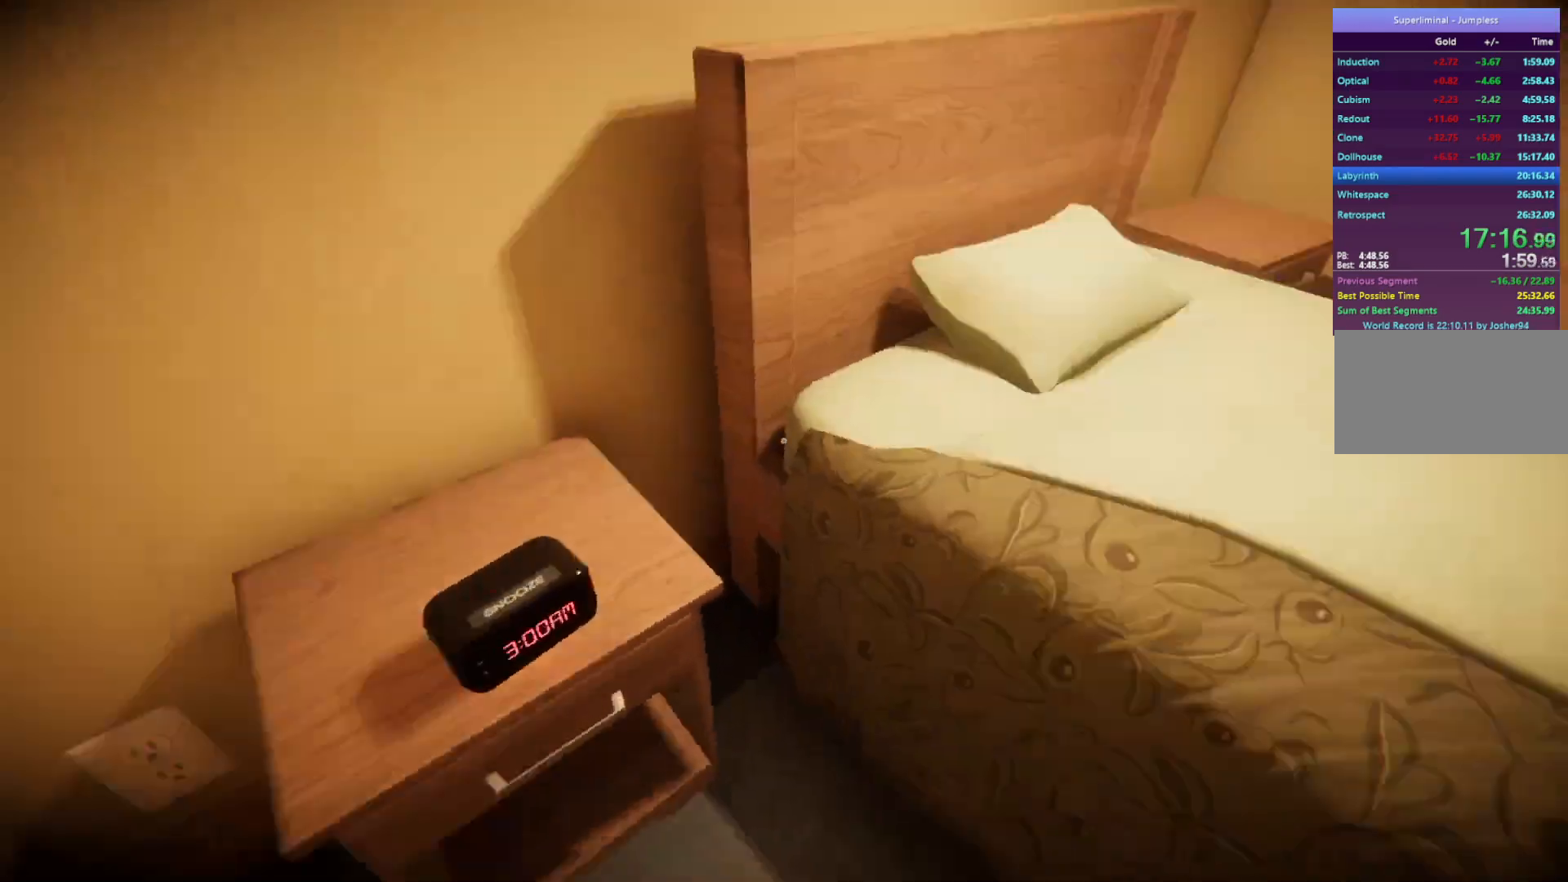
{"keys": ["d", "w"], "mouse": [], "events": [[450, "d", "down"]]}